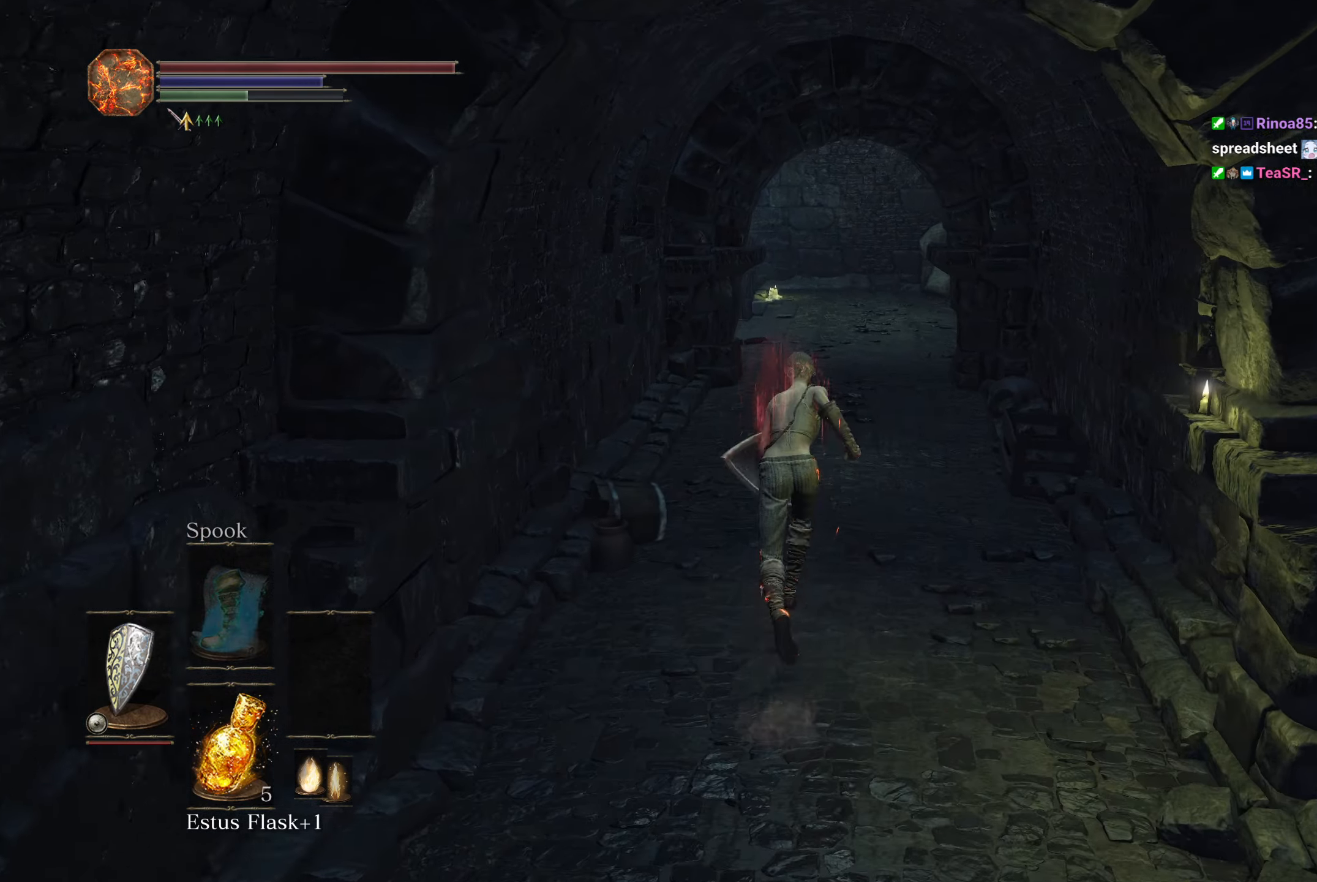
Gameplay with a controller (Xbox layout); each line is a JSON object with the inputs held at the frame after it. "button_events" lists button changes between this image and that frame as [ms after this image, input, new state], when the widget could be followed in between (sticks are given only as held states).
{"buttons": ["B"], "left_stick": "up", "right_stick": "down", "button_events": []}
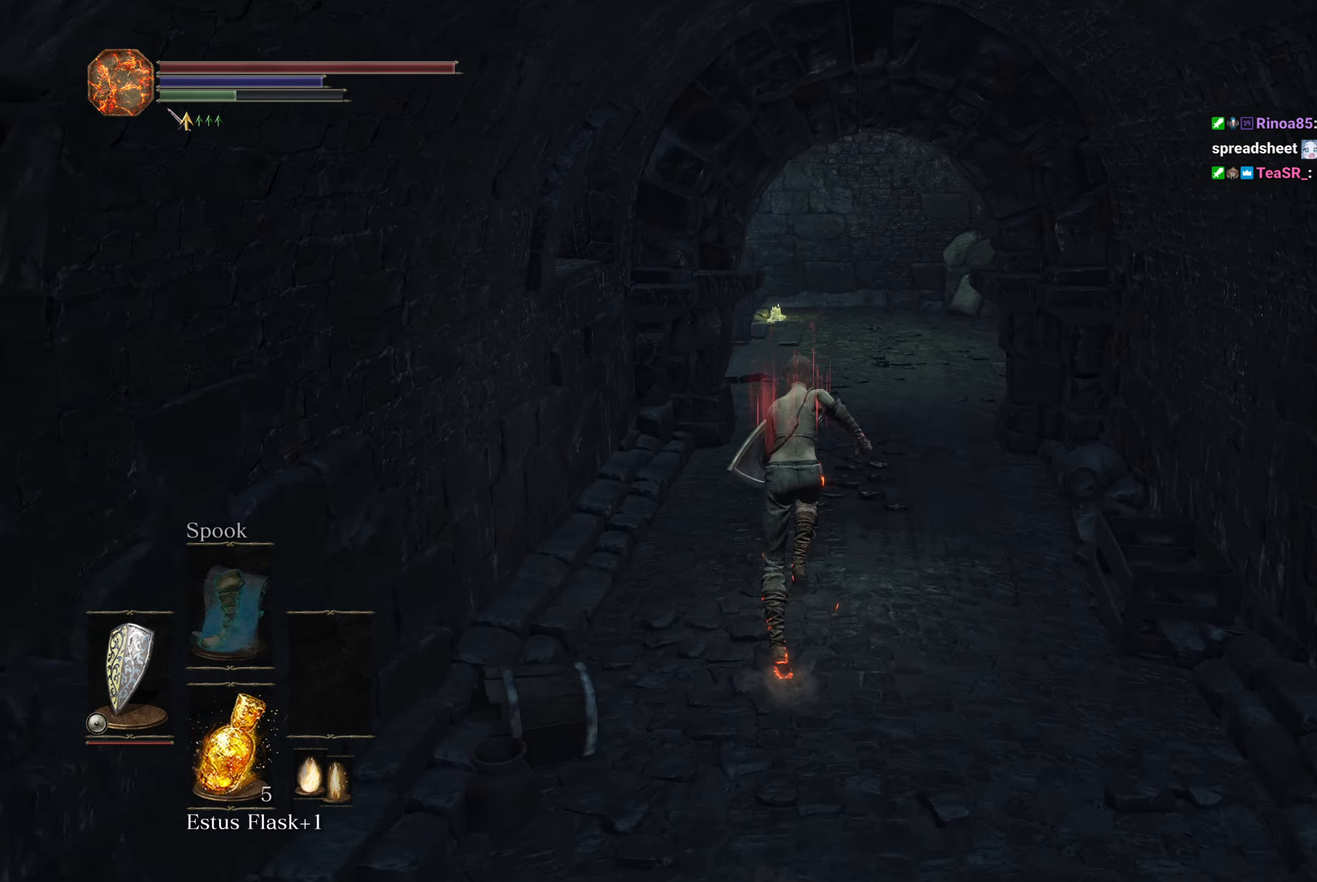
{"buttons": ["B"], "left_stick": "up", "right_stick": "down-left", "button_events": []}
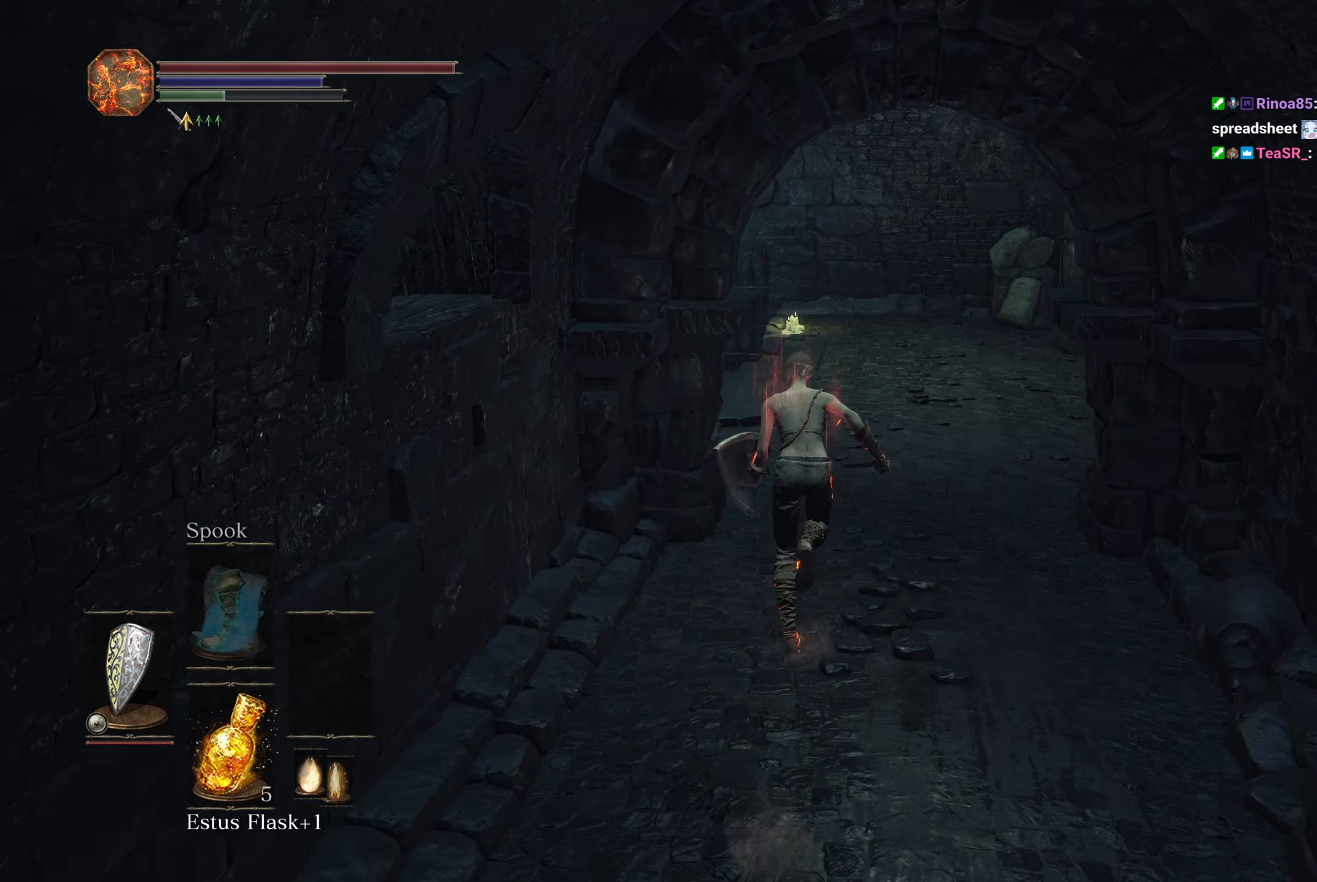
{"buttons": ["B"], "left_stick": "up", "right_stick": "down-left", "button_events": []}
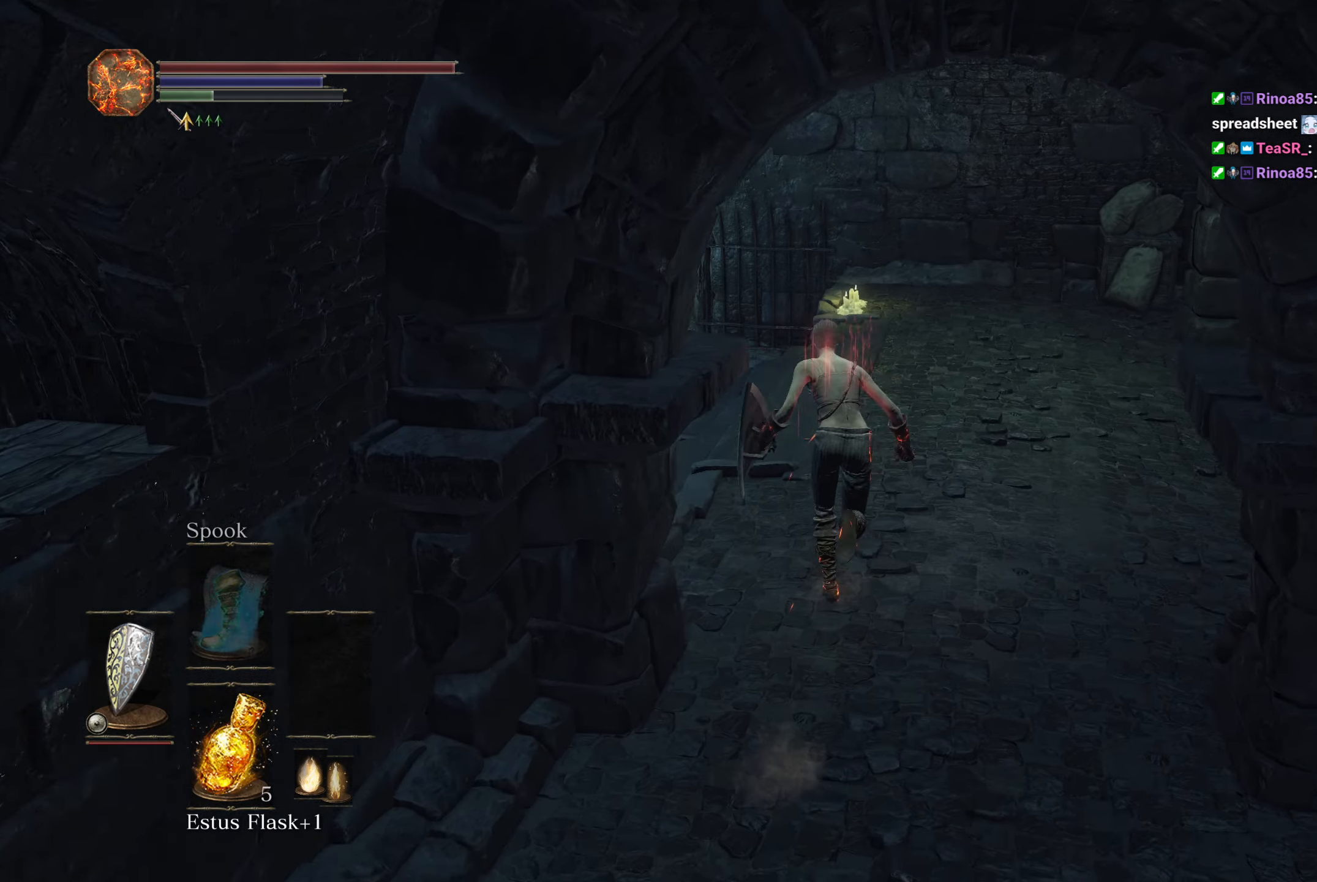
{"buttons": ["B"], "left_stick": "up", "right_stick": "down", "button_events": []}
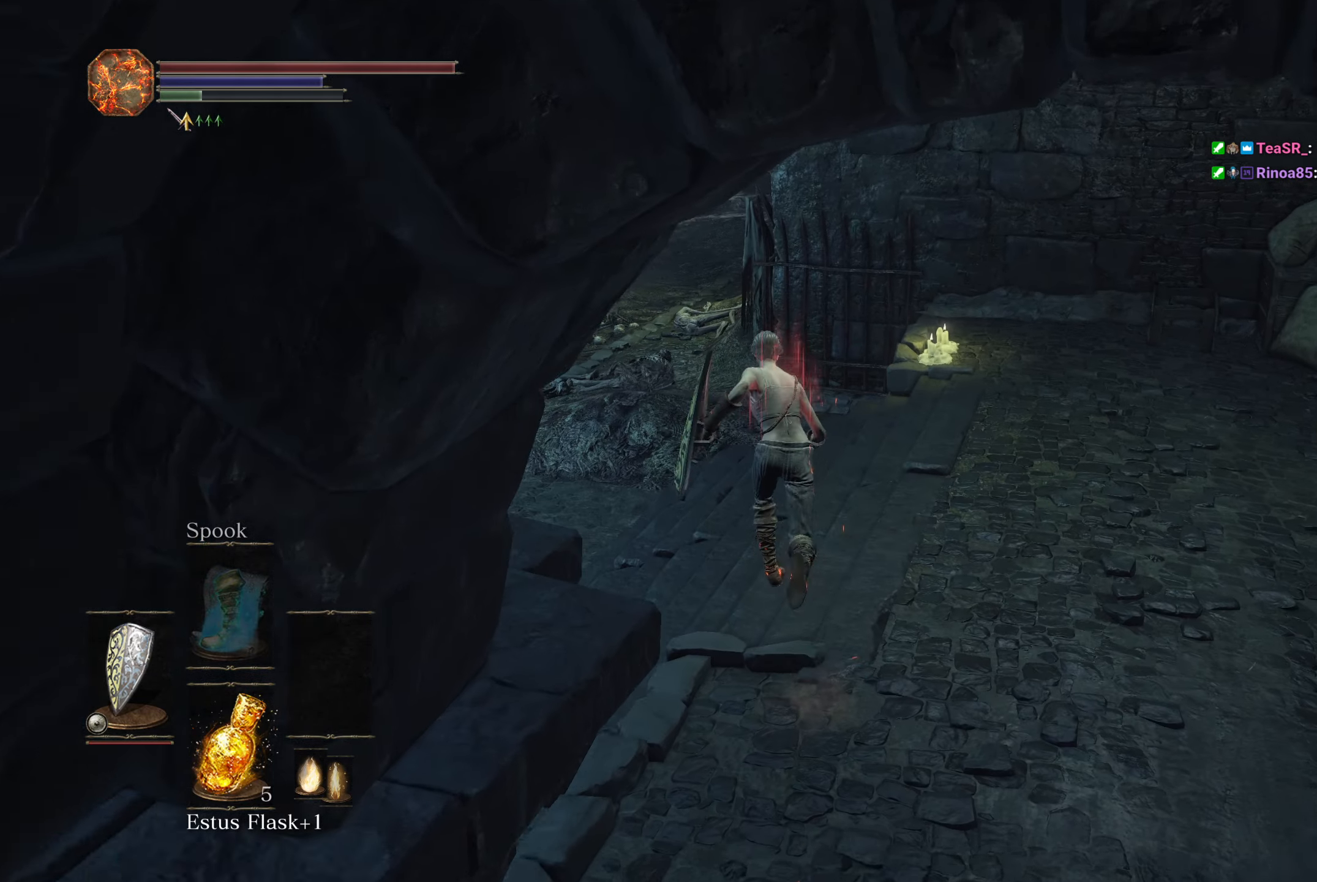
{"buttons": ["B"], "left_stick": "up", "right_stick": "down", "button_events": []}
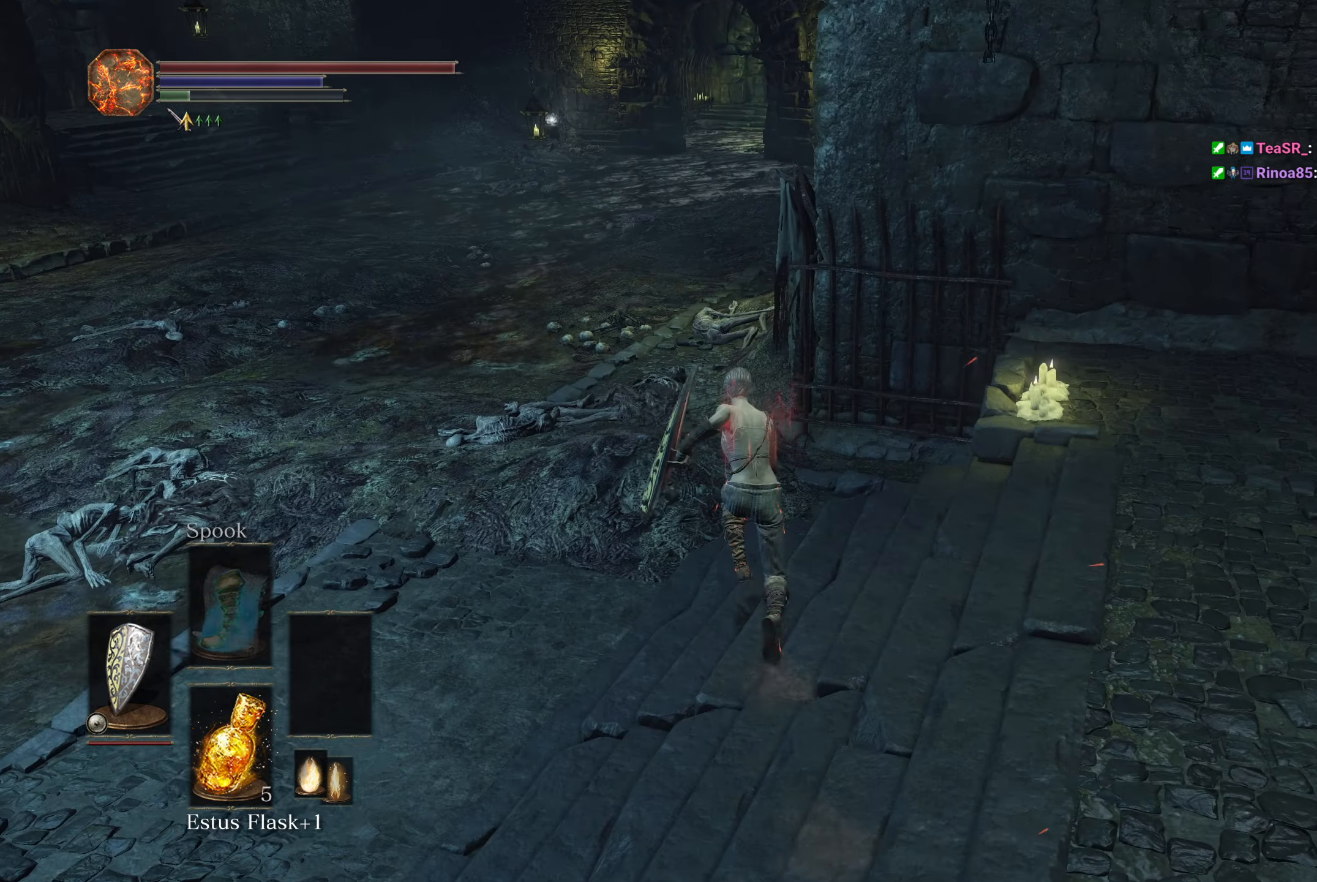
{"buttons": ["B"], "left_stick": "up", "right_stick": "down", "button_events": []}
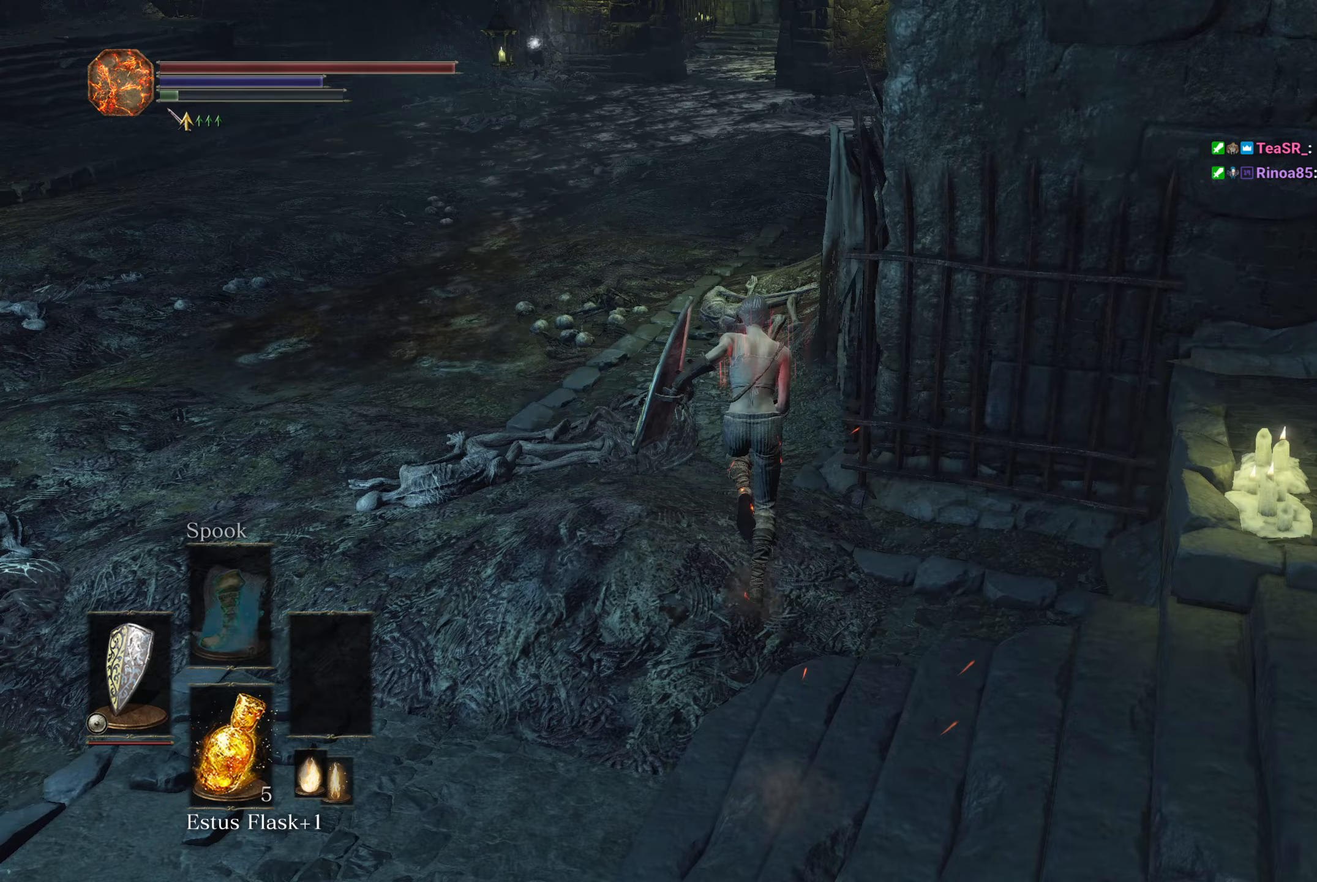
{"buttons": ["B"], "left_stick": "up", "right_stick": "down", "button_events": []}
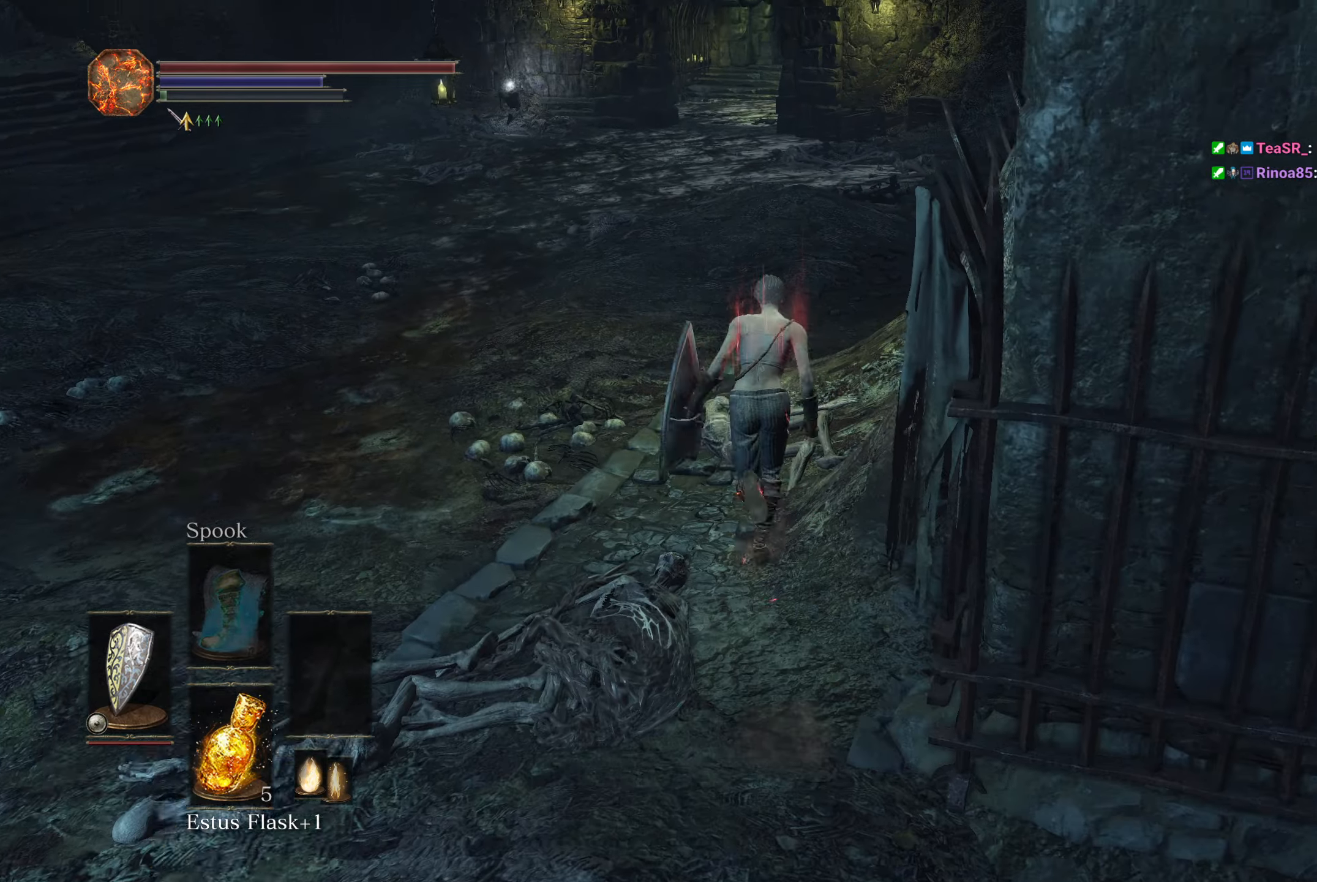
{"buttons": [], "left_stick": "up", "right_stick": "down", "button_events": [[33, "B", "up"]]}
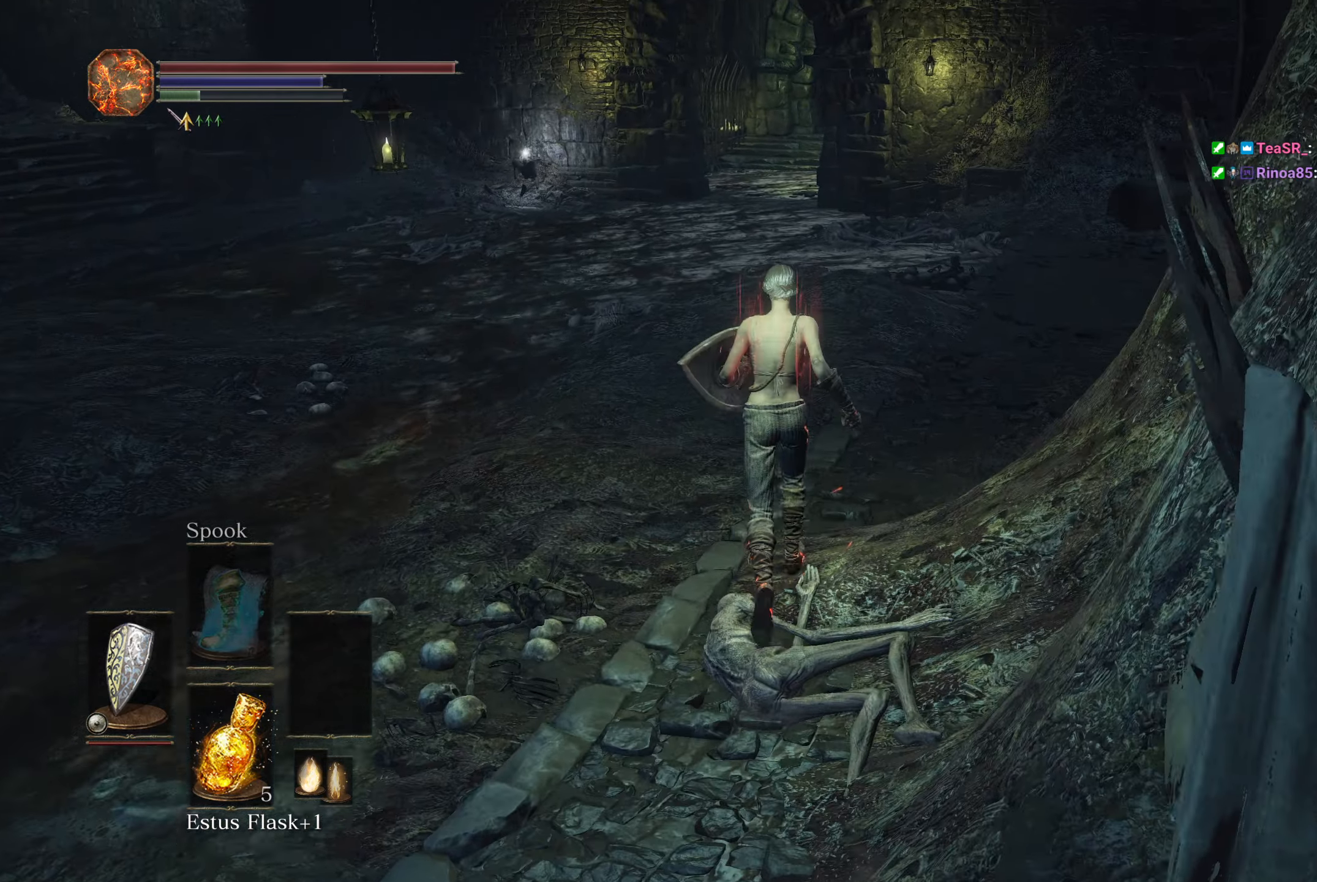
{"buttons": [], "left_stick": "up", "right_stick": "down", "button_events": []}
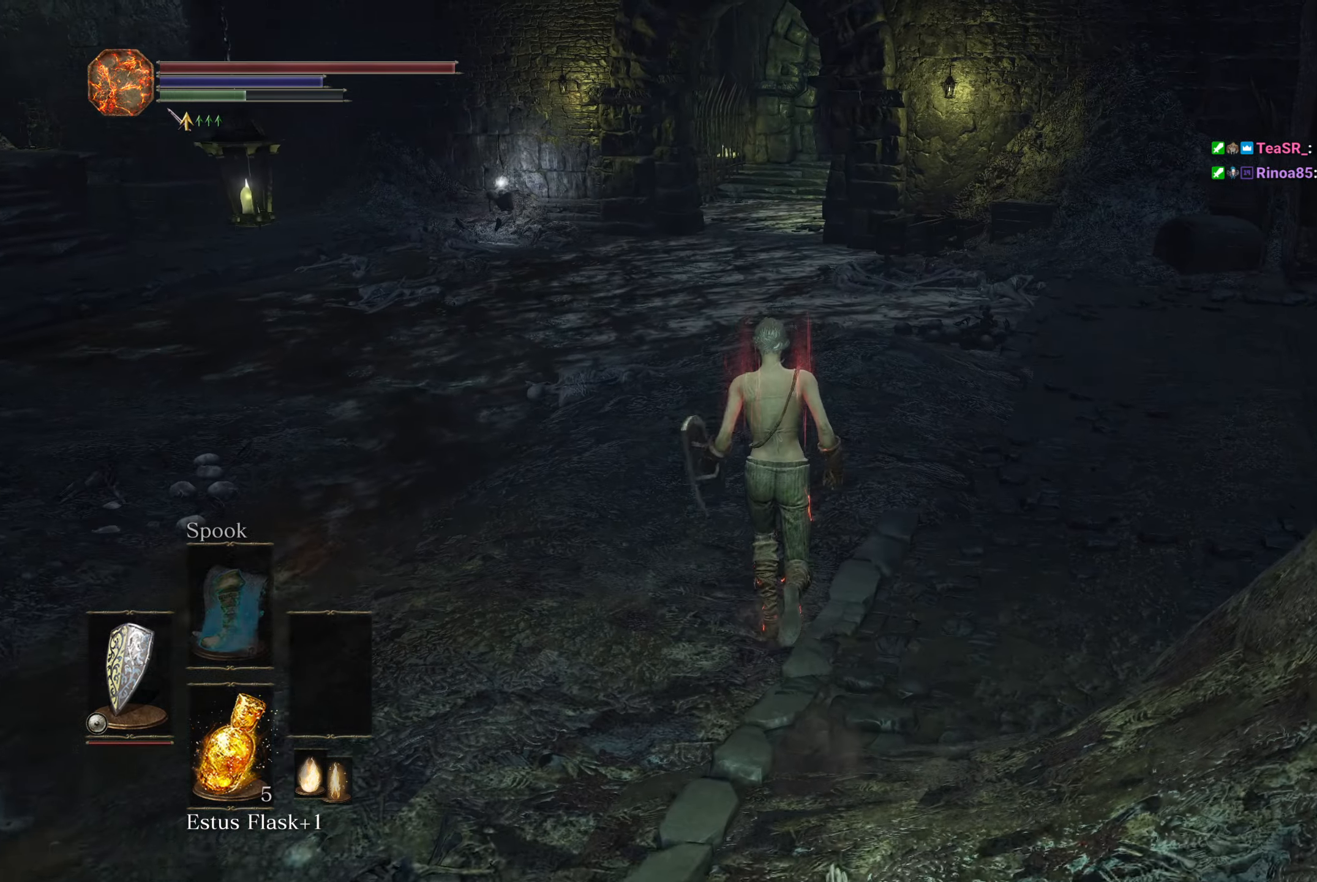
{"buttons": ["B"], "left_stick": "up", "right_stick": "down", "button_events": [[400, "B", "down"]]}
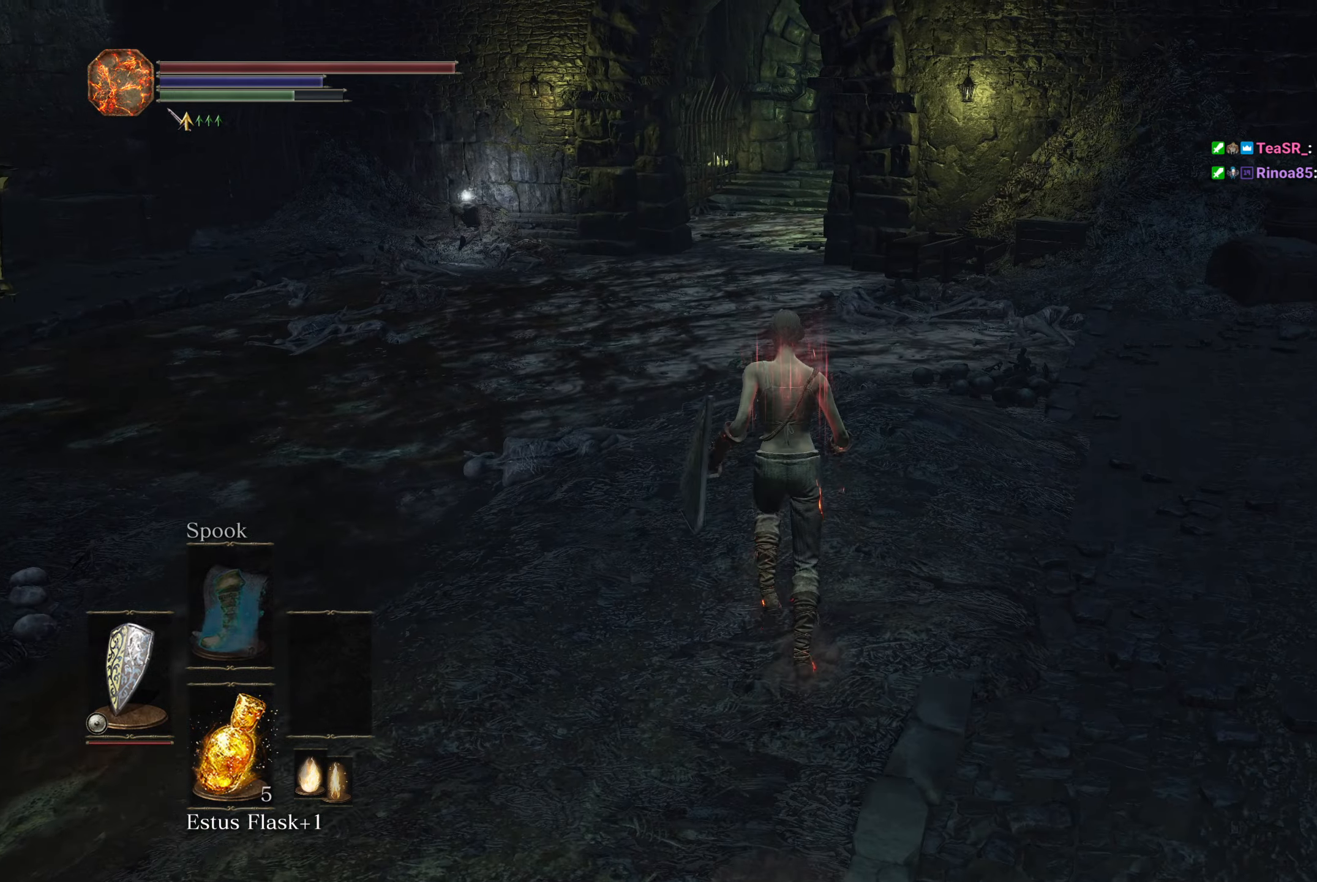
{"buttons": ["B"], "left_stick": "up", "right_stick": "down", "button_events": []}
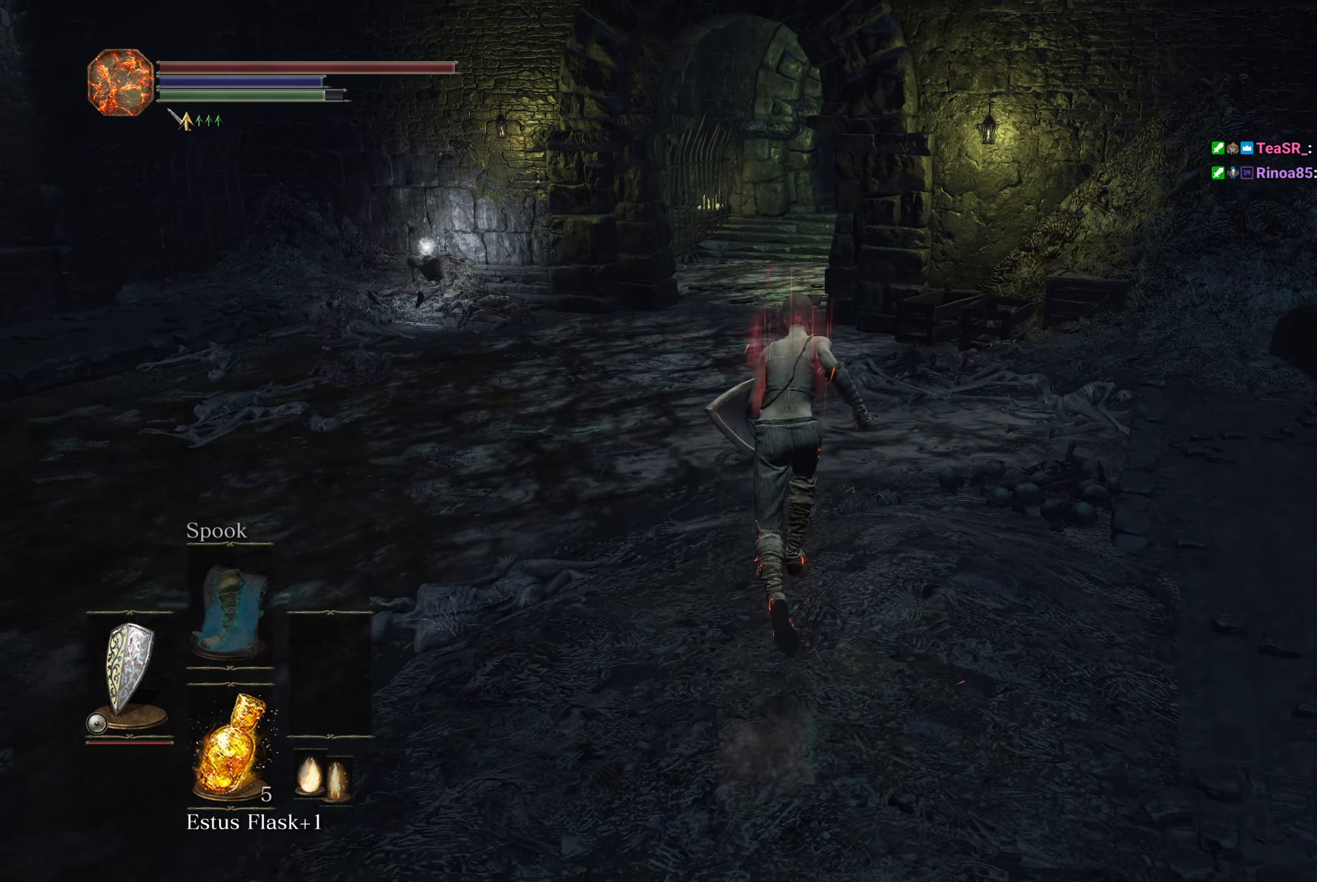
{"buttons": ["B"], "left_stick": "up", "right_stick": "down", "button_events": []}
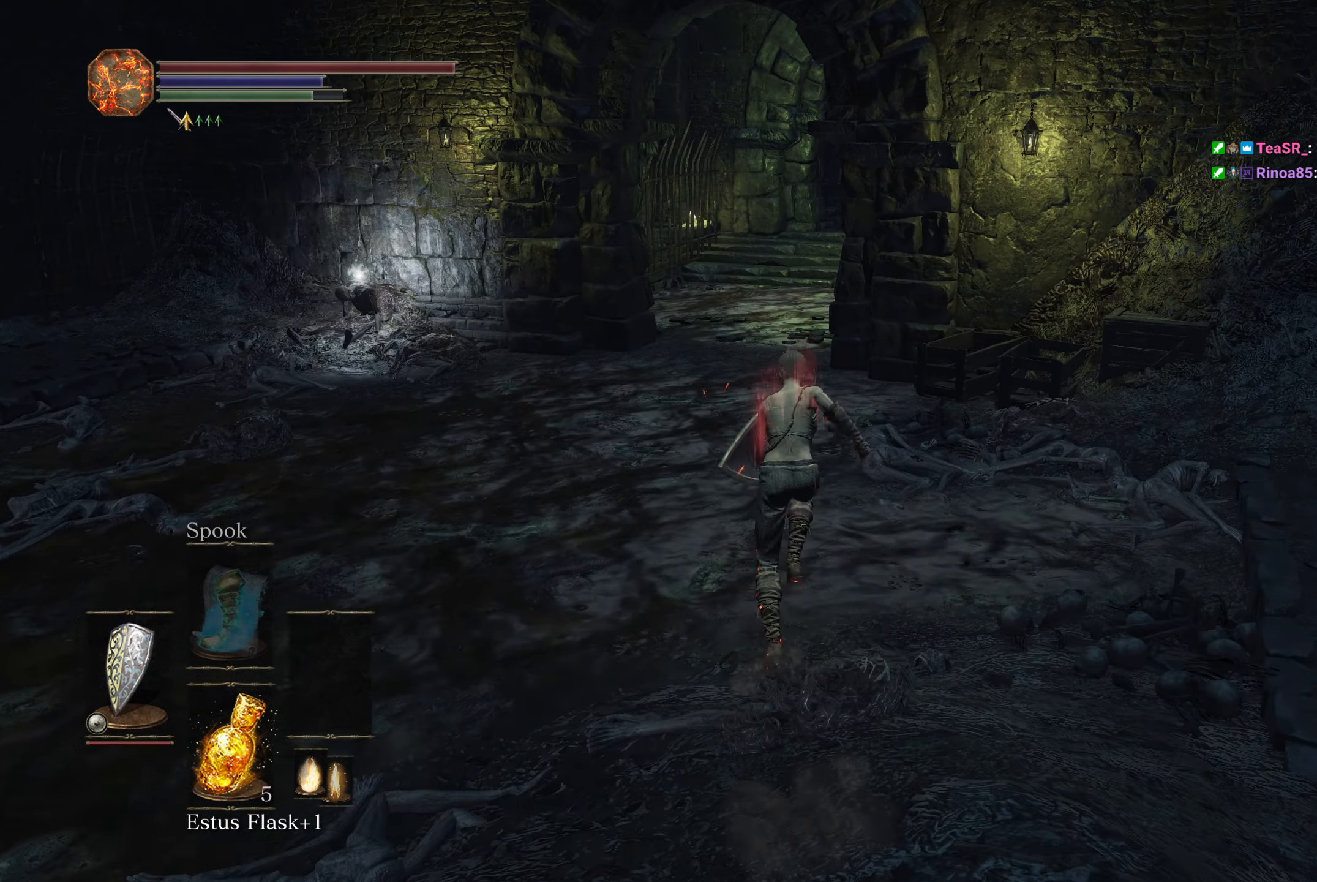
{"buttons": ["B"], "left_stick": "up", "right_stick": "down", "button_events": []}
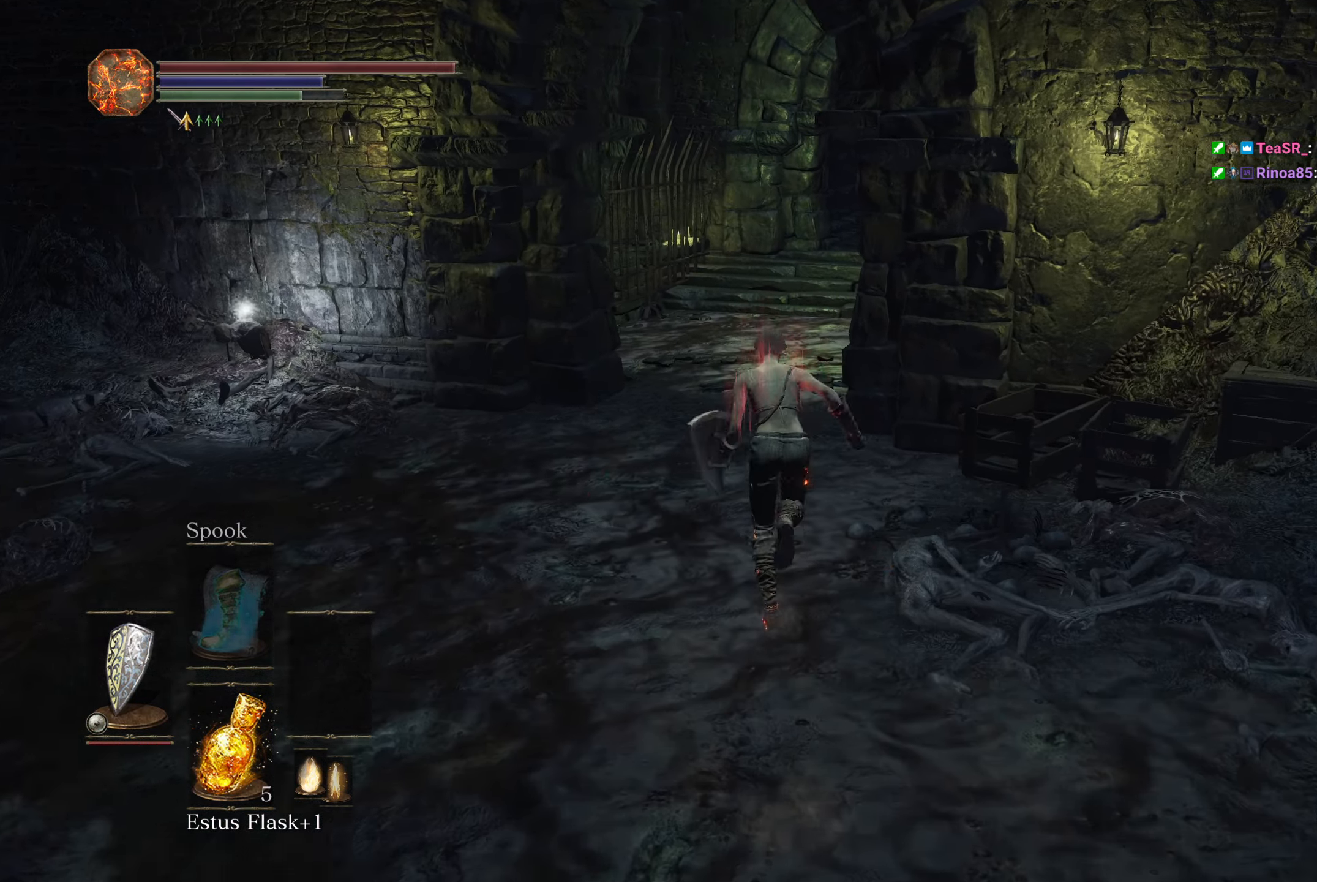
{"buttons": ["B"], "left_stick": "up", "right_stick": "down-right", "button_events": []}
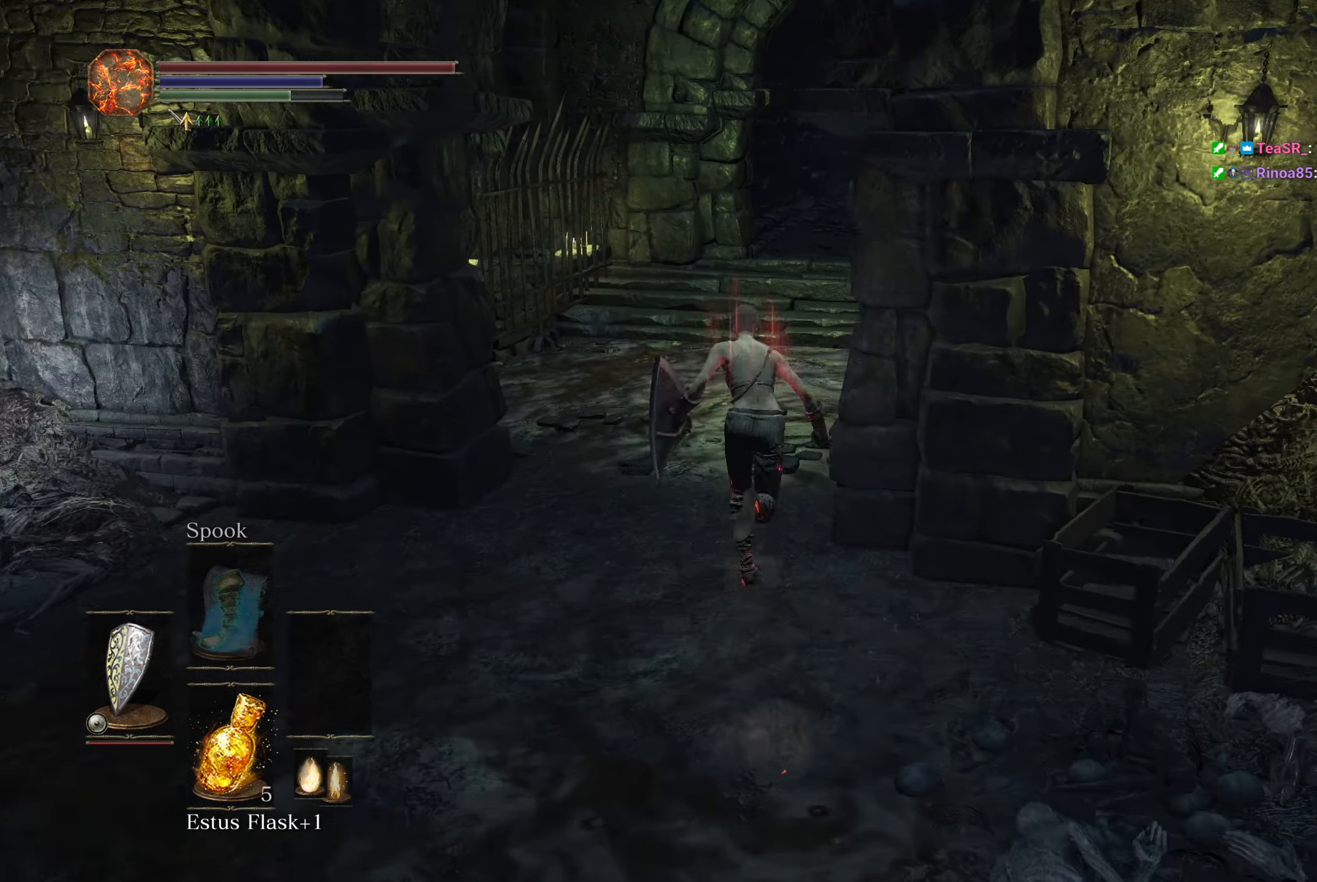
{"buttons": ["B"], "left_stick": "up", "right_stick": "down-right", "button_events": []}
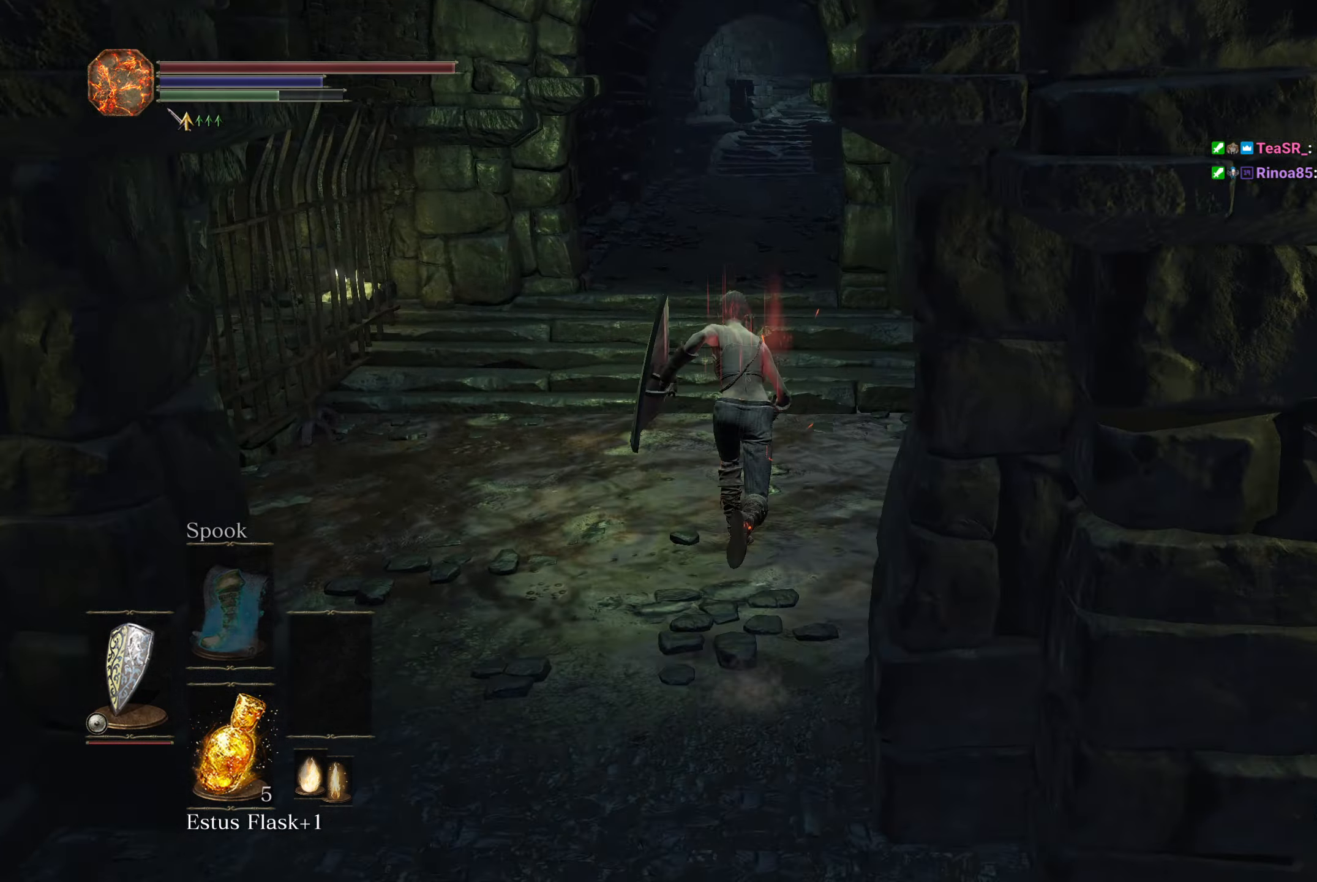
{"buttons": [], "left_stick": "up", "right_stick": "down", "button_events": [[367, "B", "up"]]}
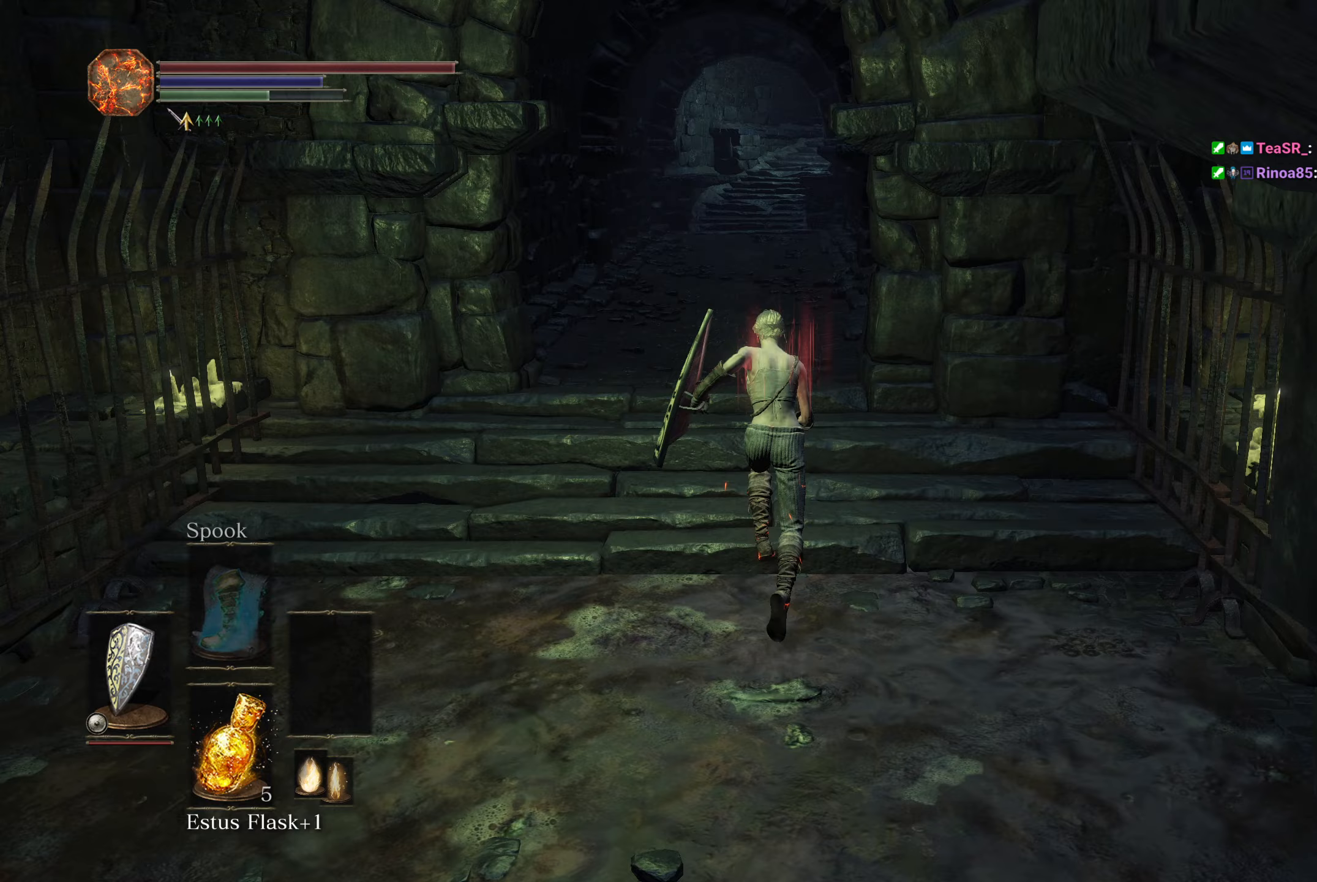
{"buttons": ["B"], "left_stick": "up", "right_stick": "center", "button_events": [[150, "B", "down"]]}
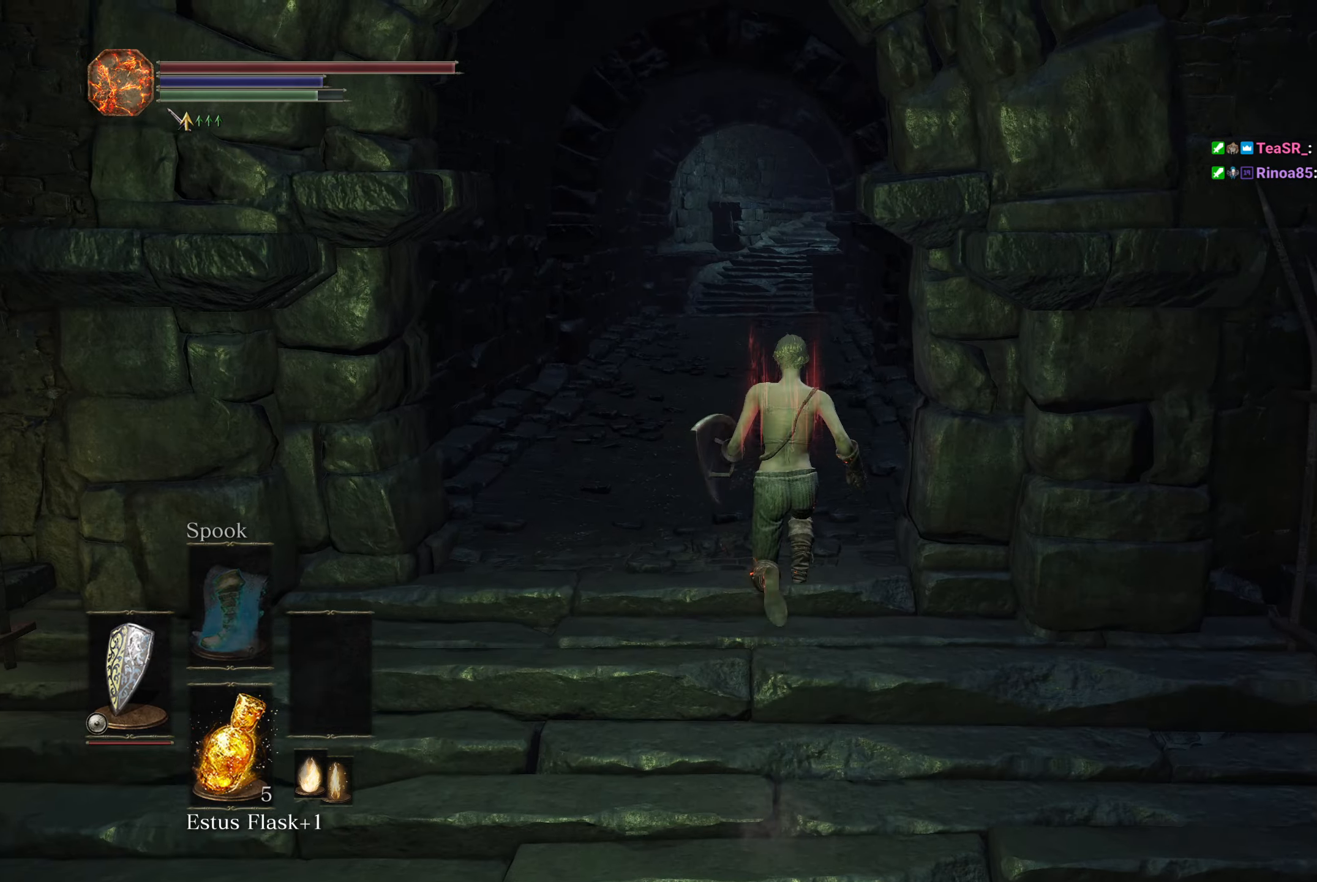
{"buttons": ["A", "B"], "left_stick": "up", "right_stick": "center", "button_events": [[267, "START", "down"], [350, "START", "up"], [483, "A", "down"]]}
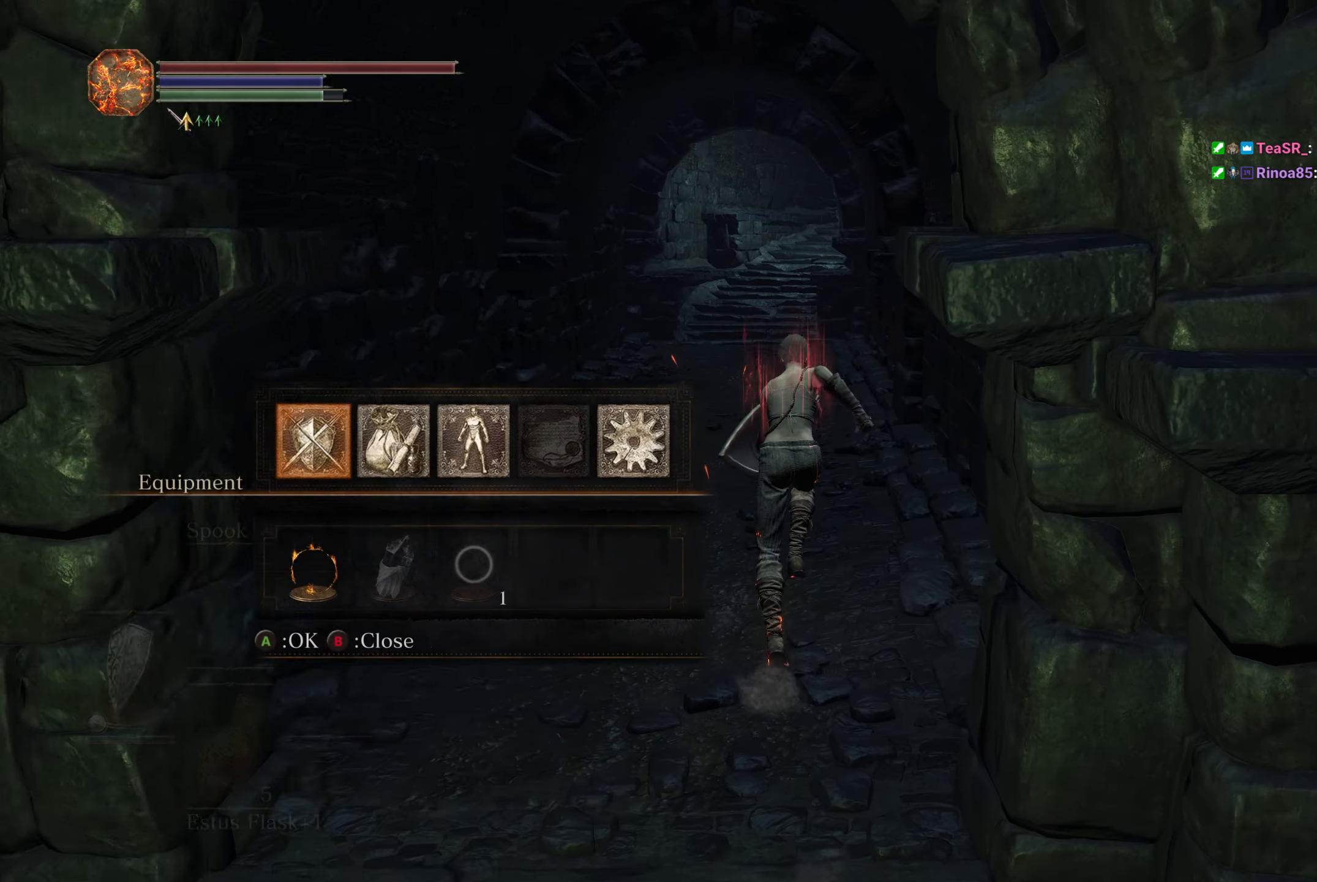
{"buttons": ["B", "START"], "left_stick": "up", "right_stick": "center", "button_events": [[83, "A", "up"], [433, "START", "down"]]}
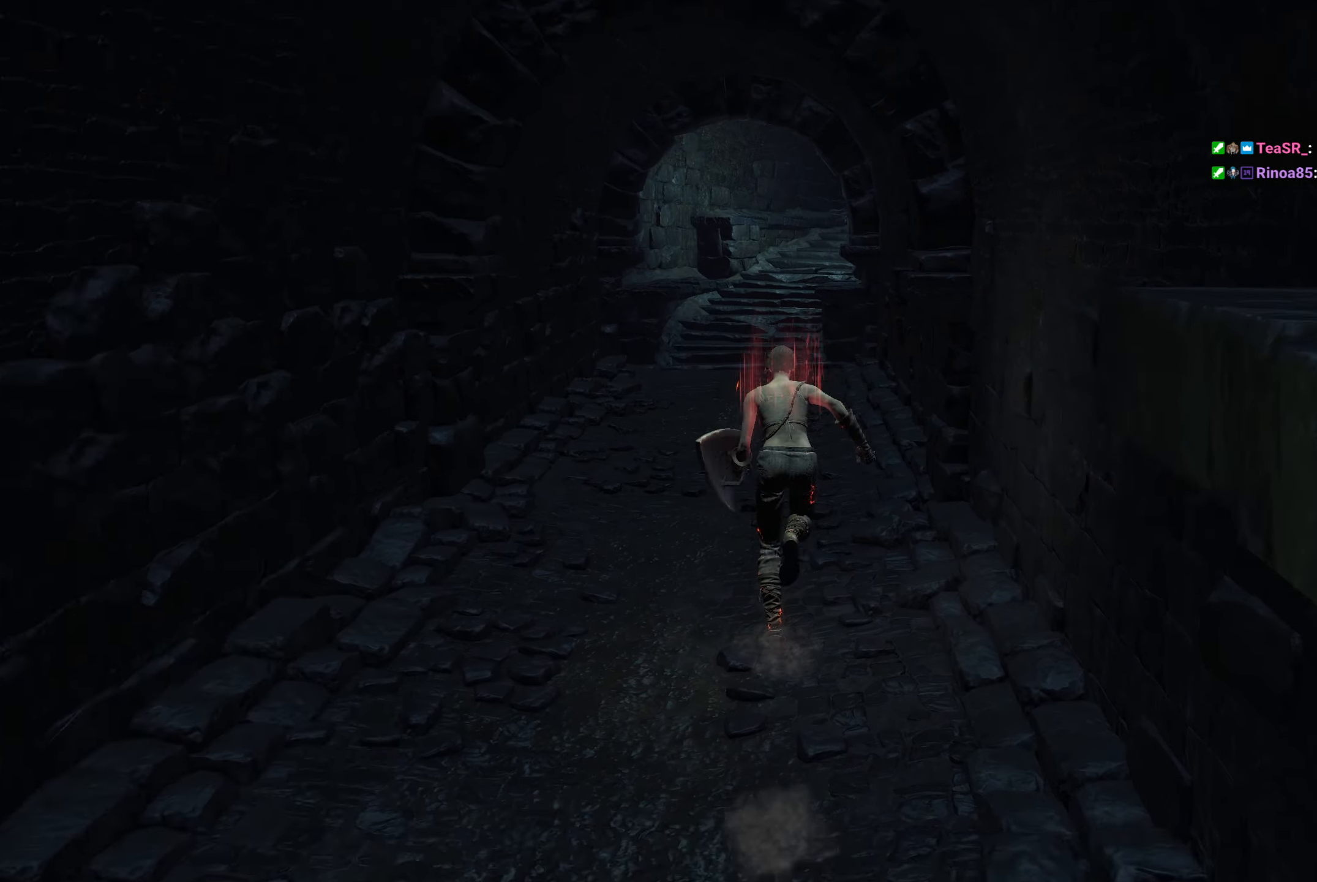
{"buttons": ["B"], "left_stick": "up", "right_stick": "center", "button_events": [[67, "START", "up"]]}
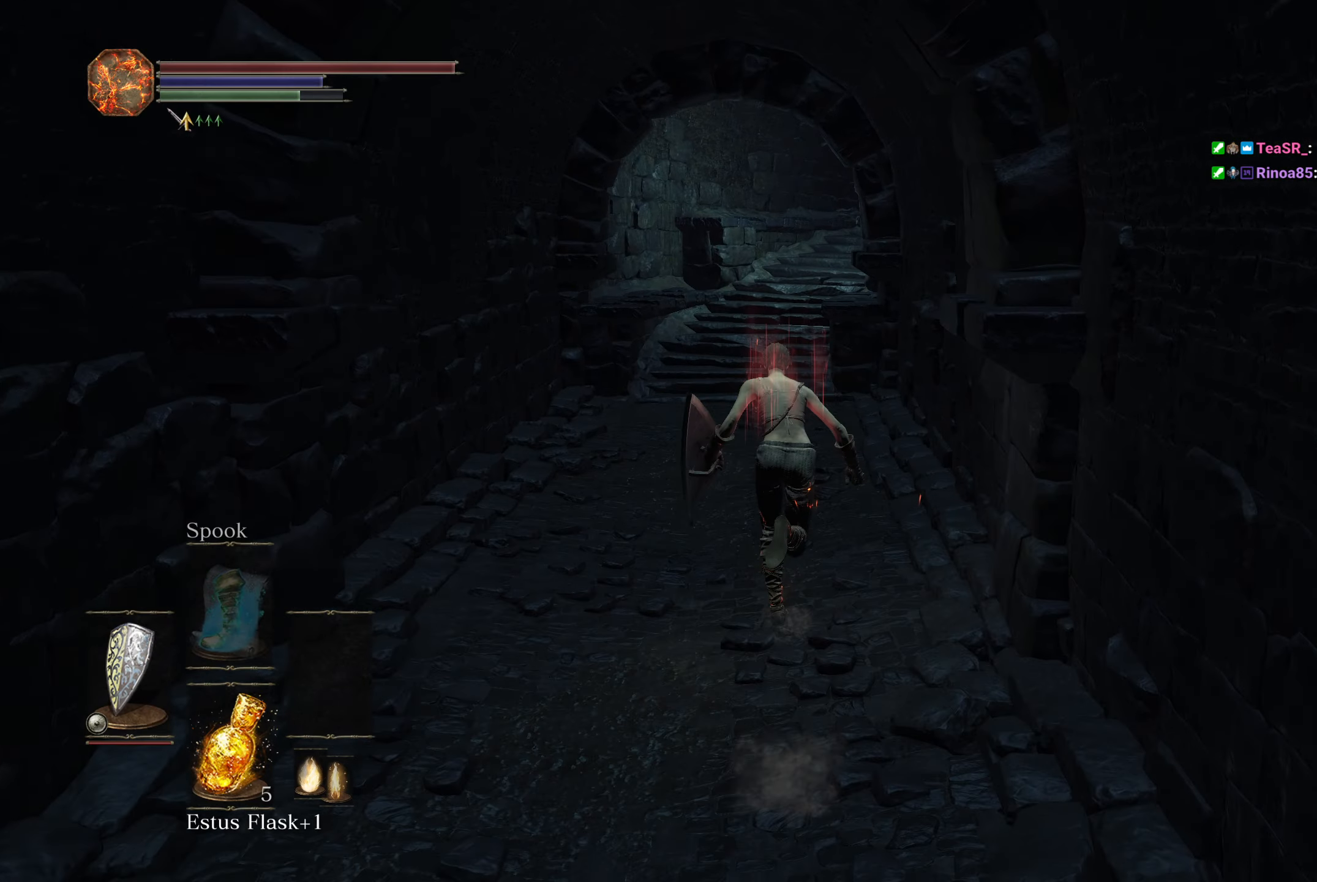
{"buttons": ["B"], "left_stick": "up", "right_stick": "center", "button_events": []}
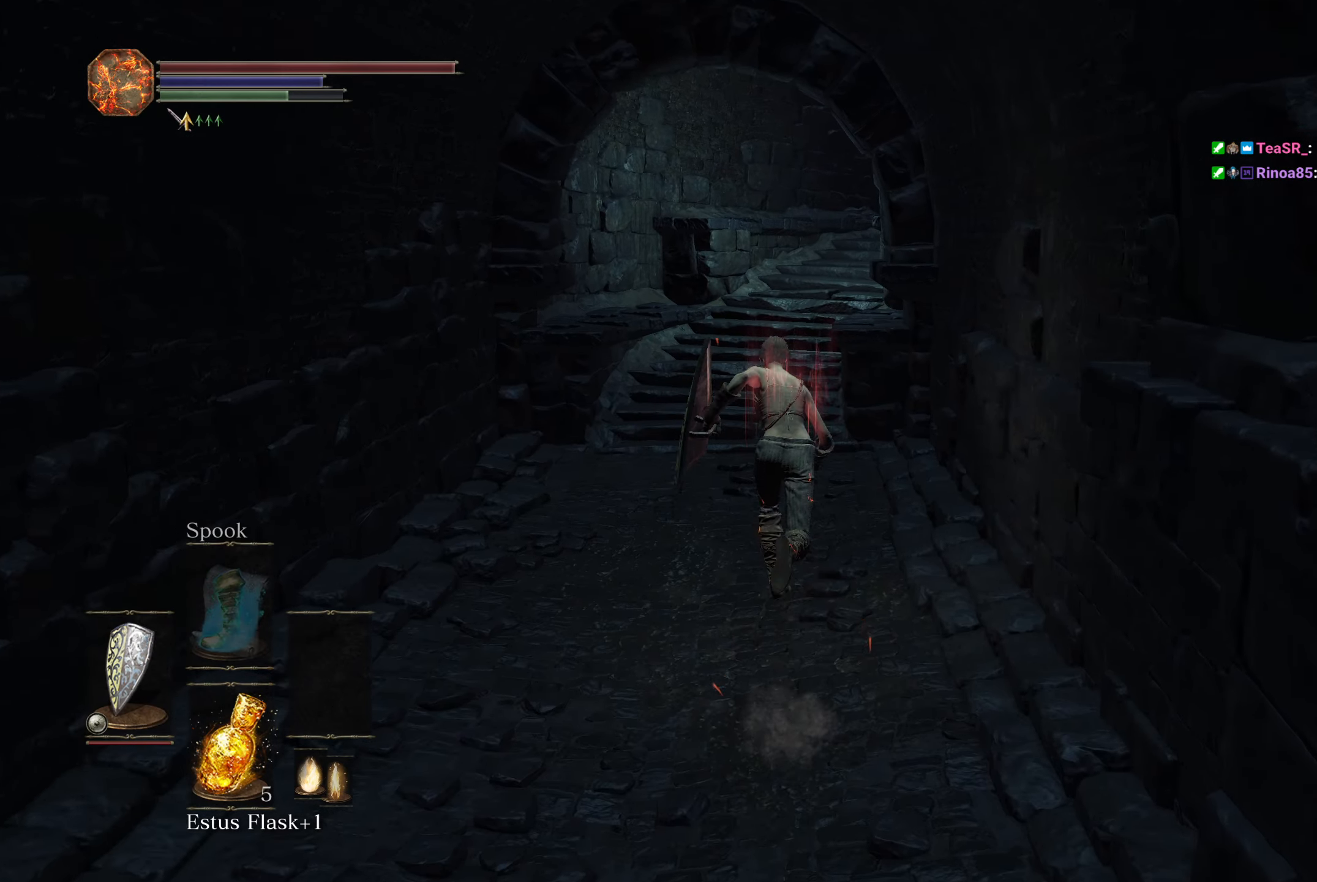
{"buttons": ["B"], "left_stick": "up", "right_stick": "center", "button_events": [[283, "SELECT", "down"], [367, "SELECT", "up"]]}
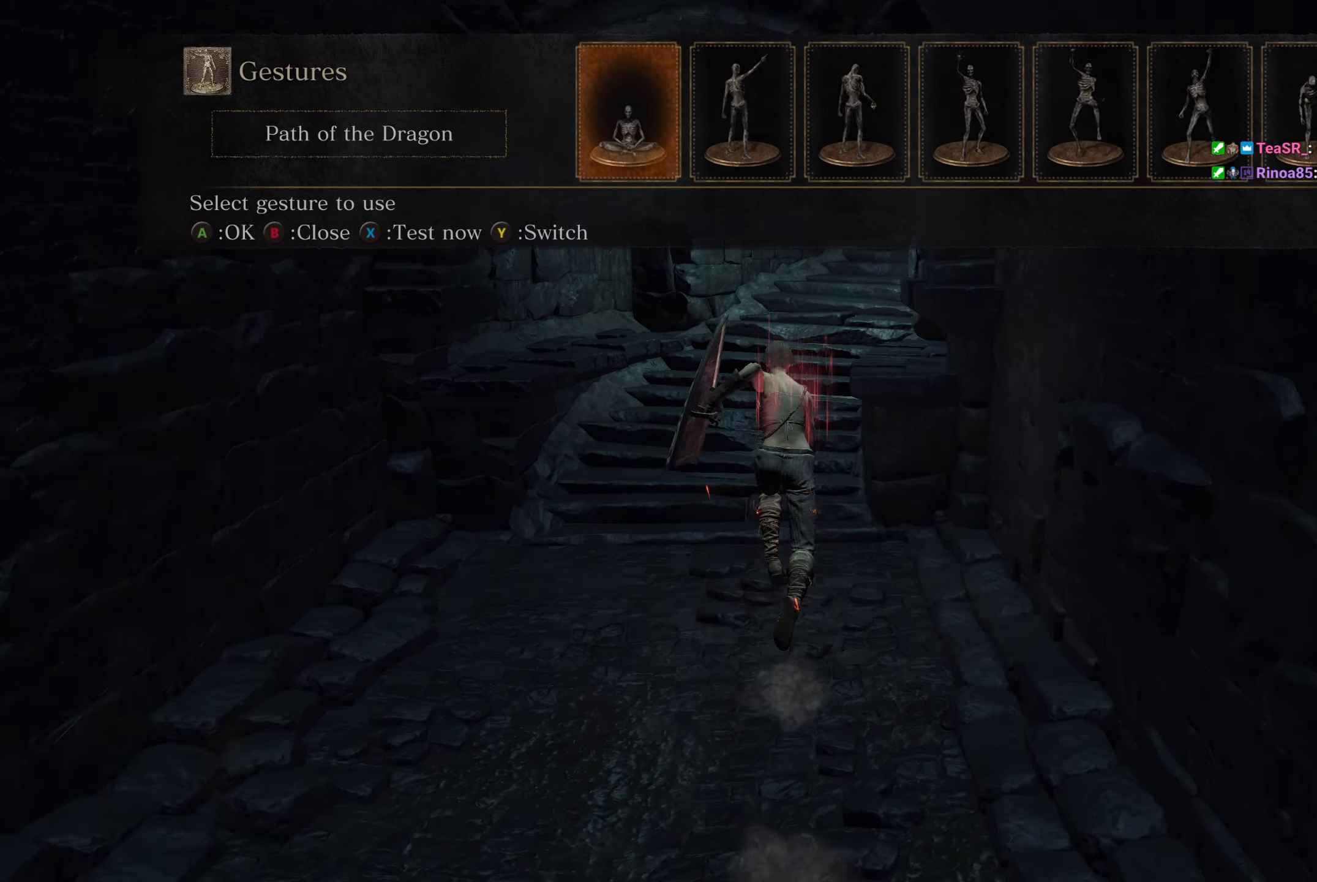
{"buttons": ["B"], "left_stick": "up", "right_stick": "down-right", "button_events": []}
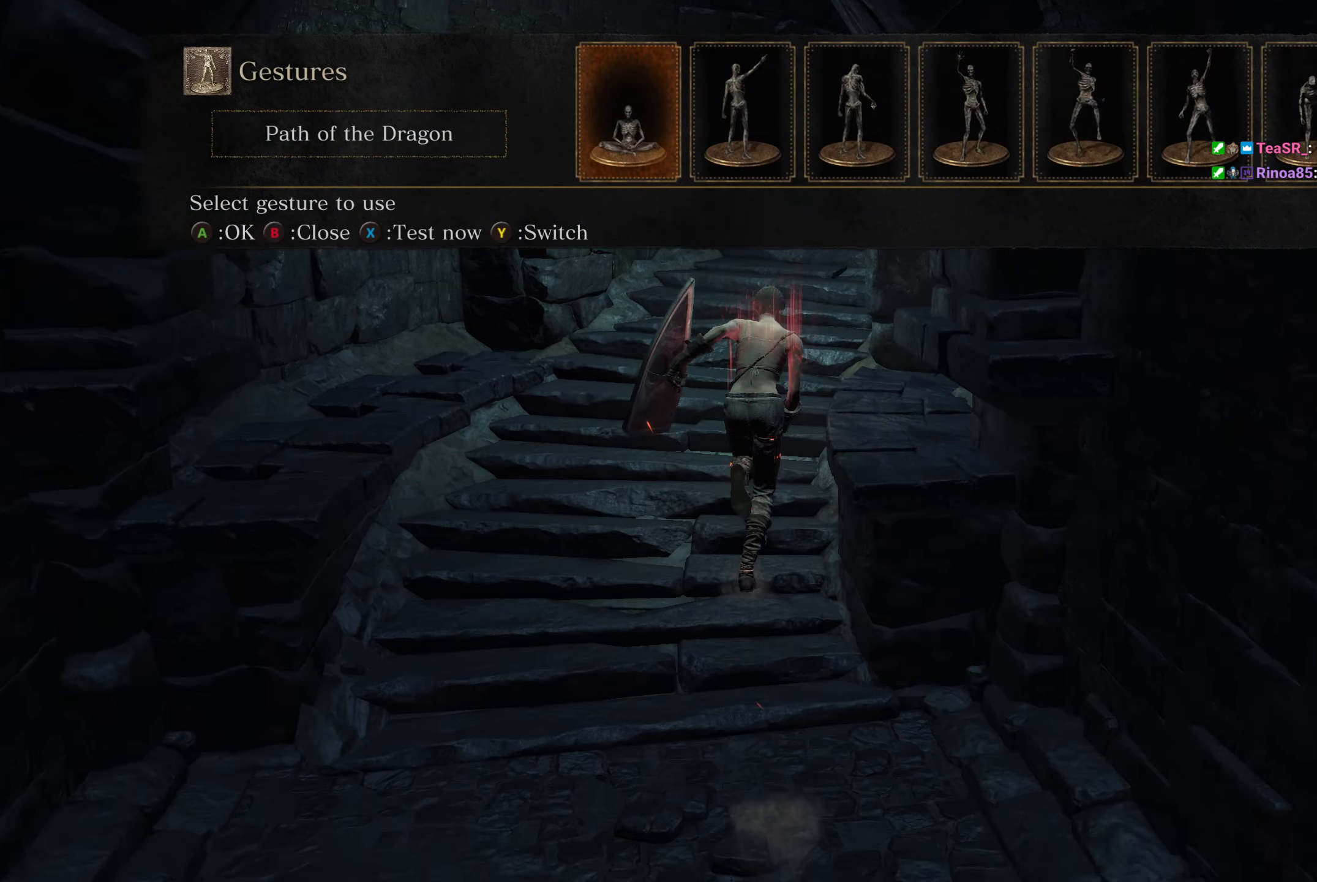
{"buttons": ["B"], "left_stick": "up", "right_stick": "down-right", "button_events": []}
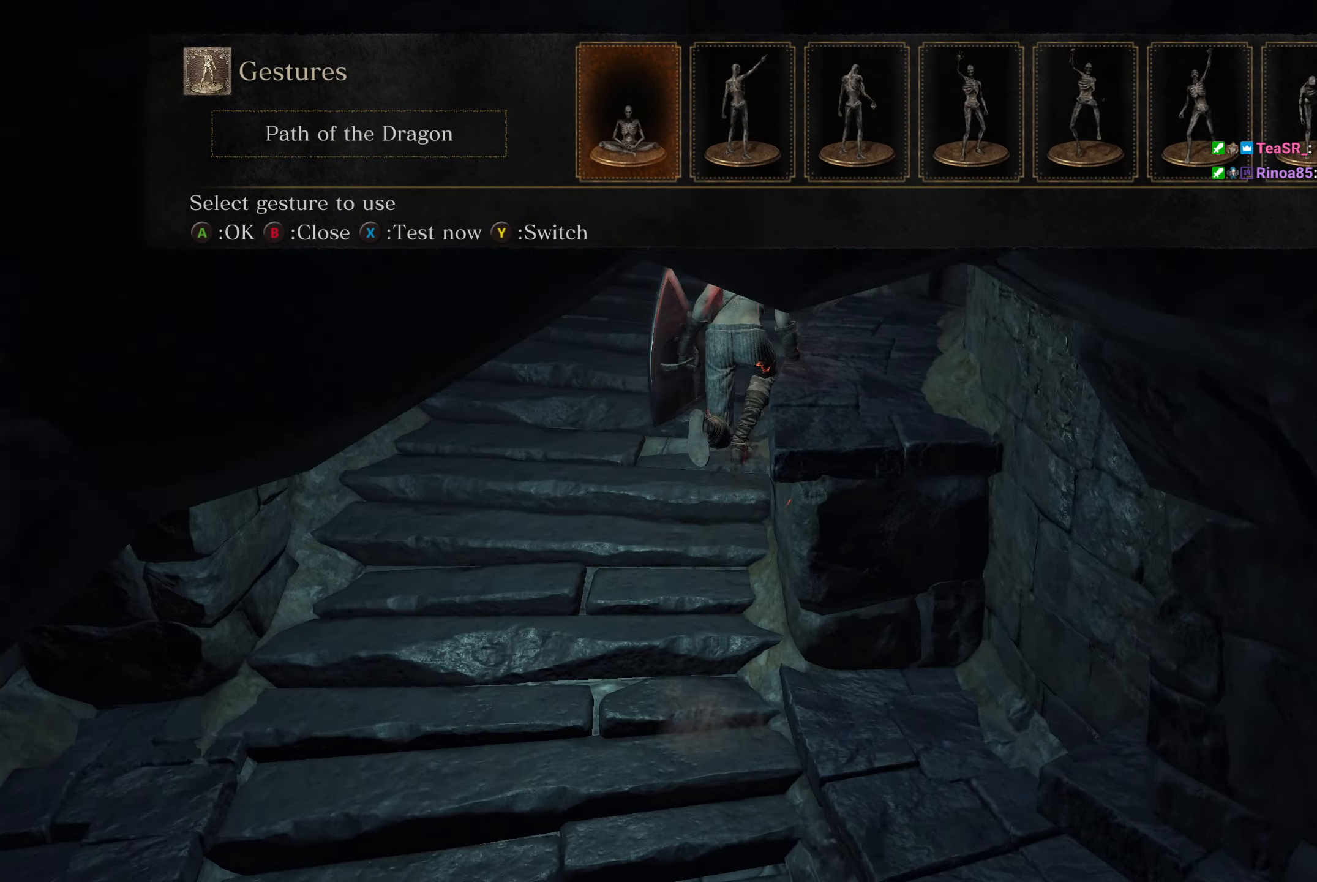
{"buttons": ["B"], "left_stick": "up", "right_stick": "down-right", "button_events": []}
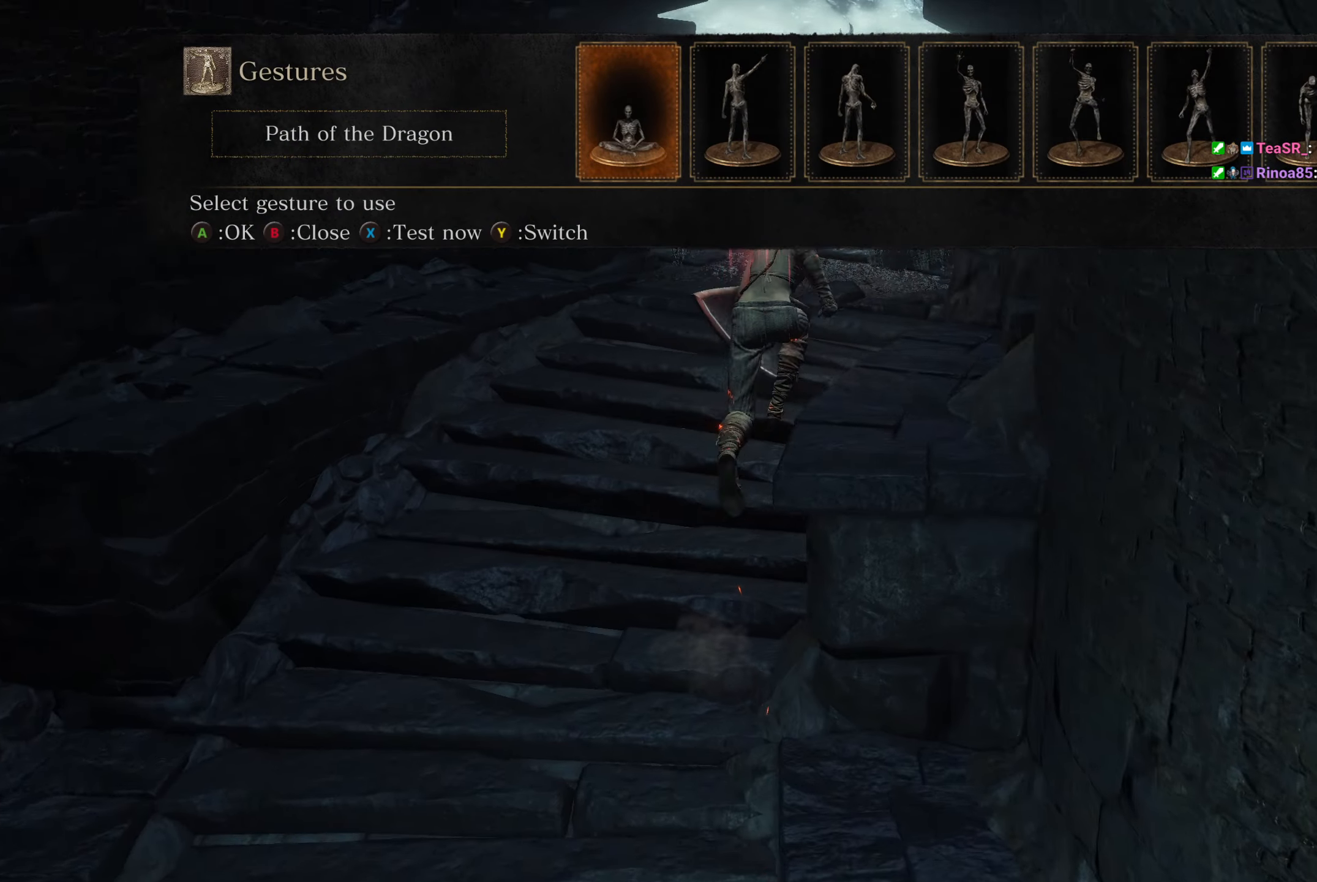
{"buttons": ["B"], "left_stick": "up", "right_stick": "down", "button_events": []}
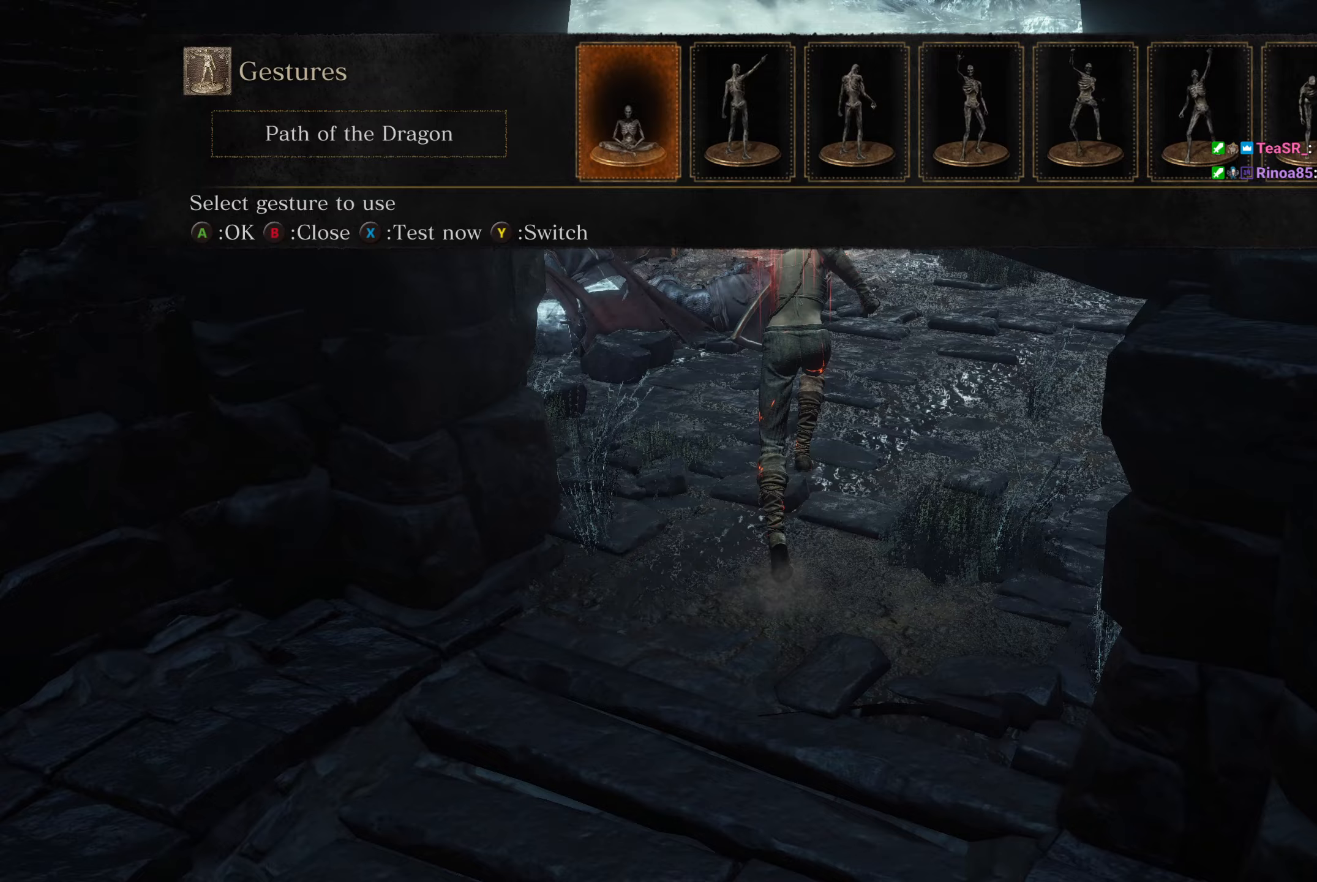
{"buttons": ["B"], "left_stick": "up", "right_stick": "center", "button_events": []}
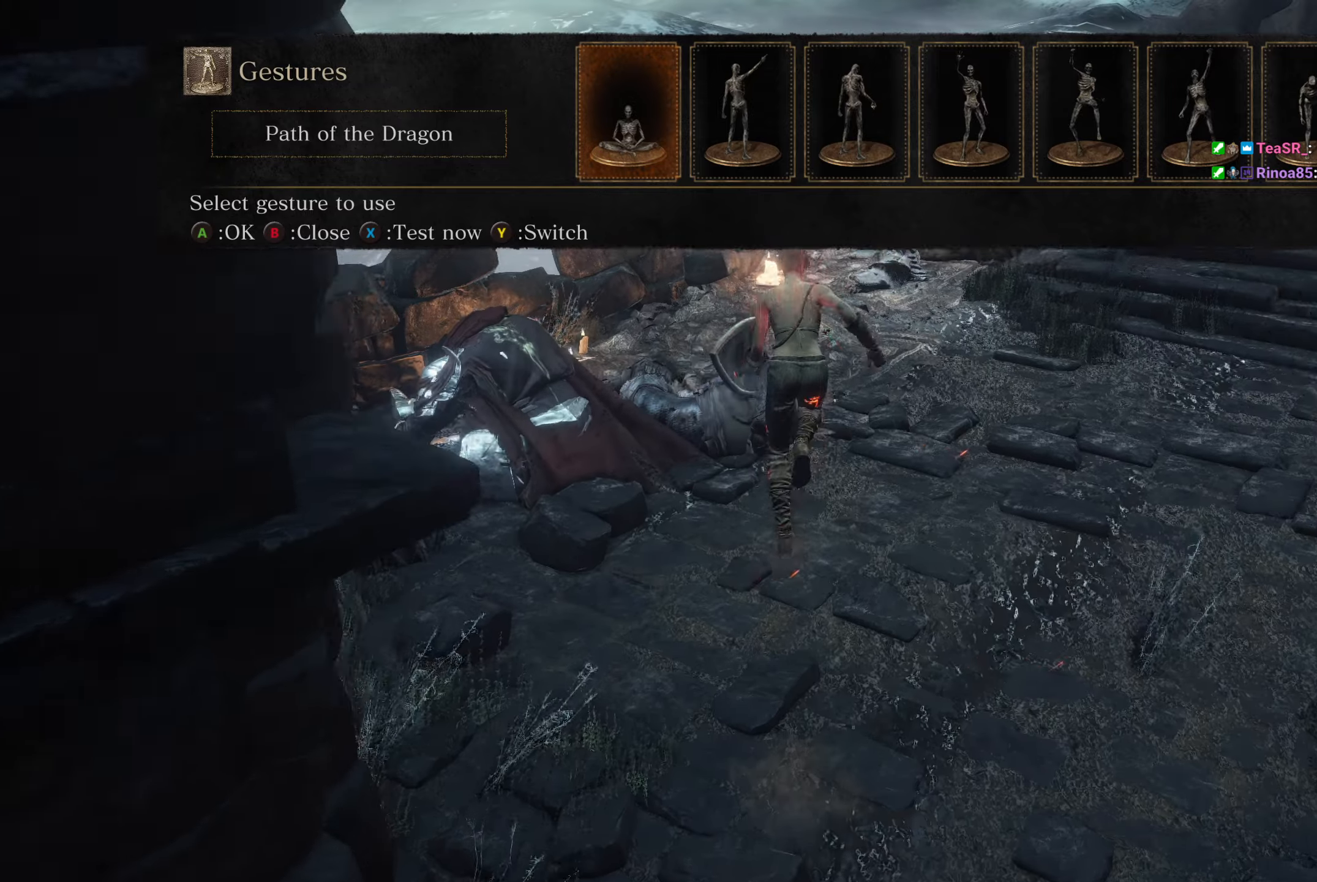
{"buttons": [], "left_stick": "center", "right_stick": "center", "button_events": [[267, "A", "down"], [267, "B", "up"], [350, "A", "up"]]}
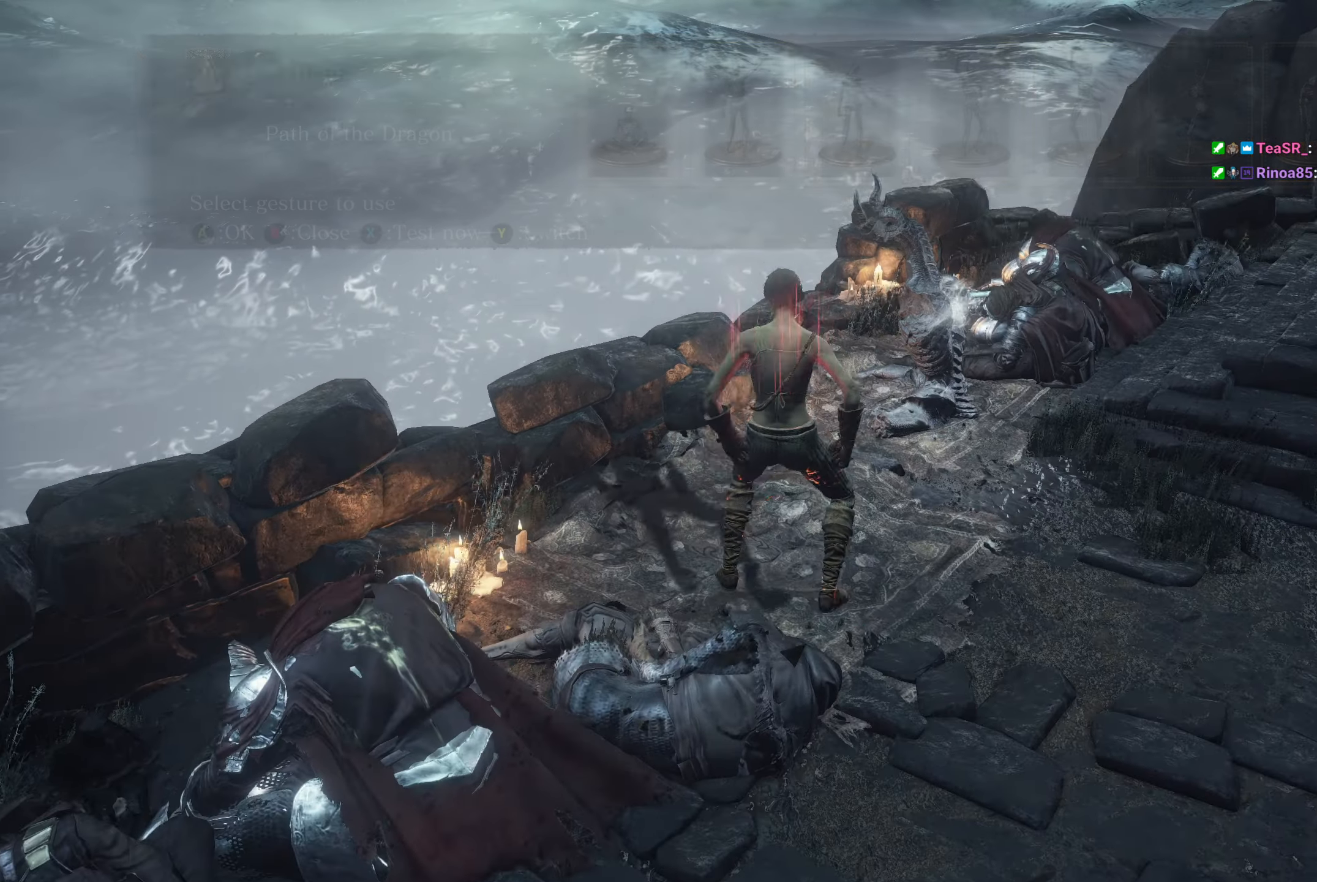
{"buttons": [], "left_stick": "center", "right_stick": "left", "button_events": []}
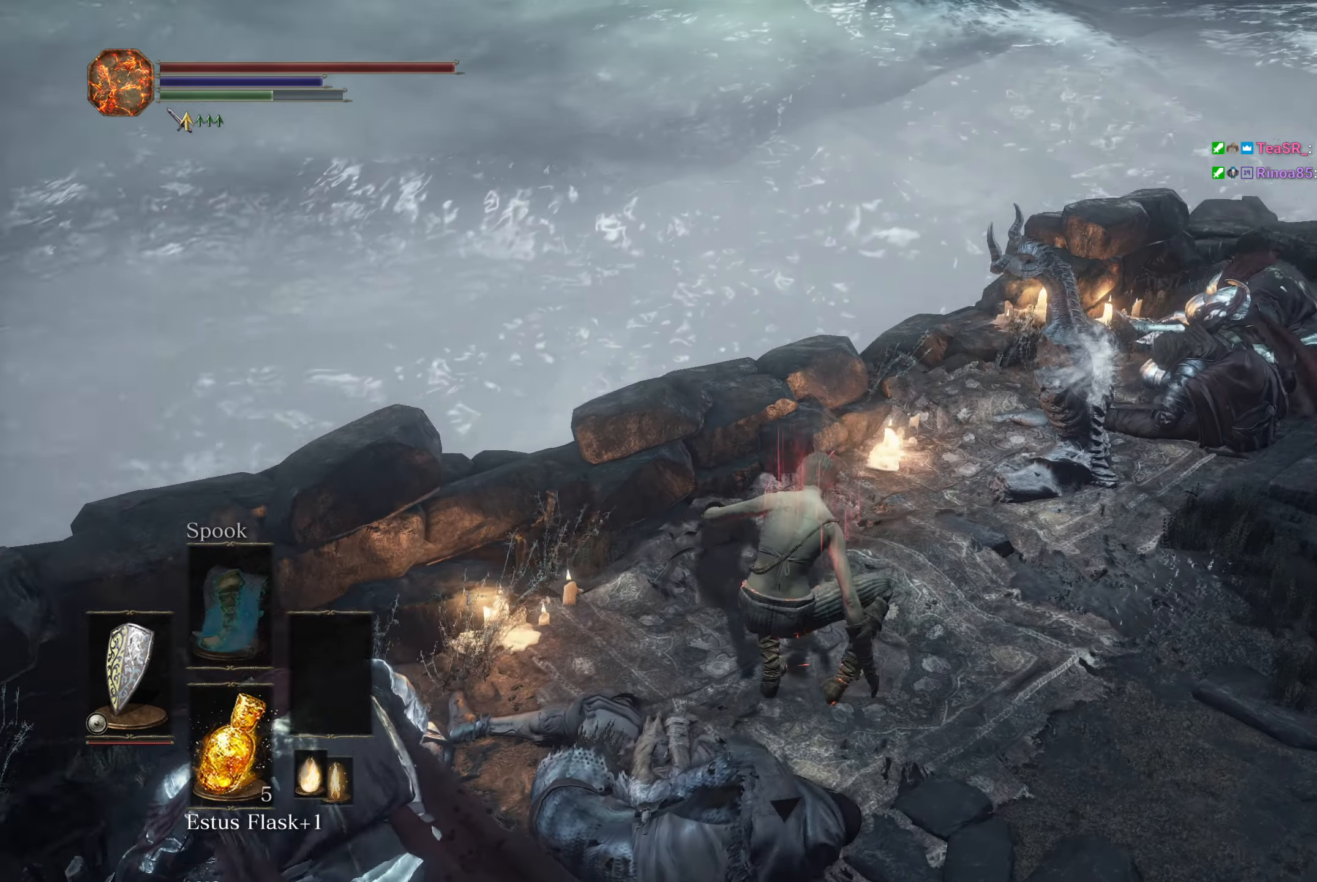
{"buttons": [], "left_stick": "center", "right_stick": "center", "button_events": []}